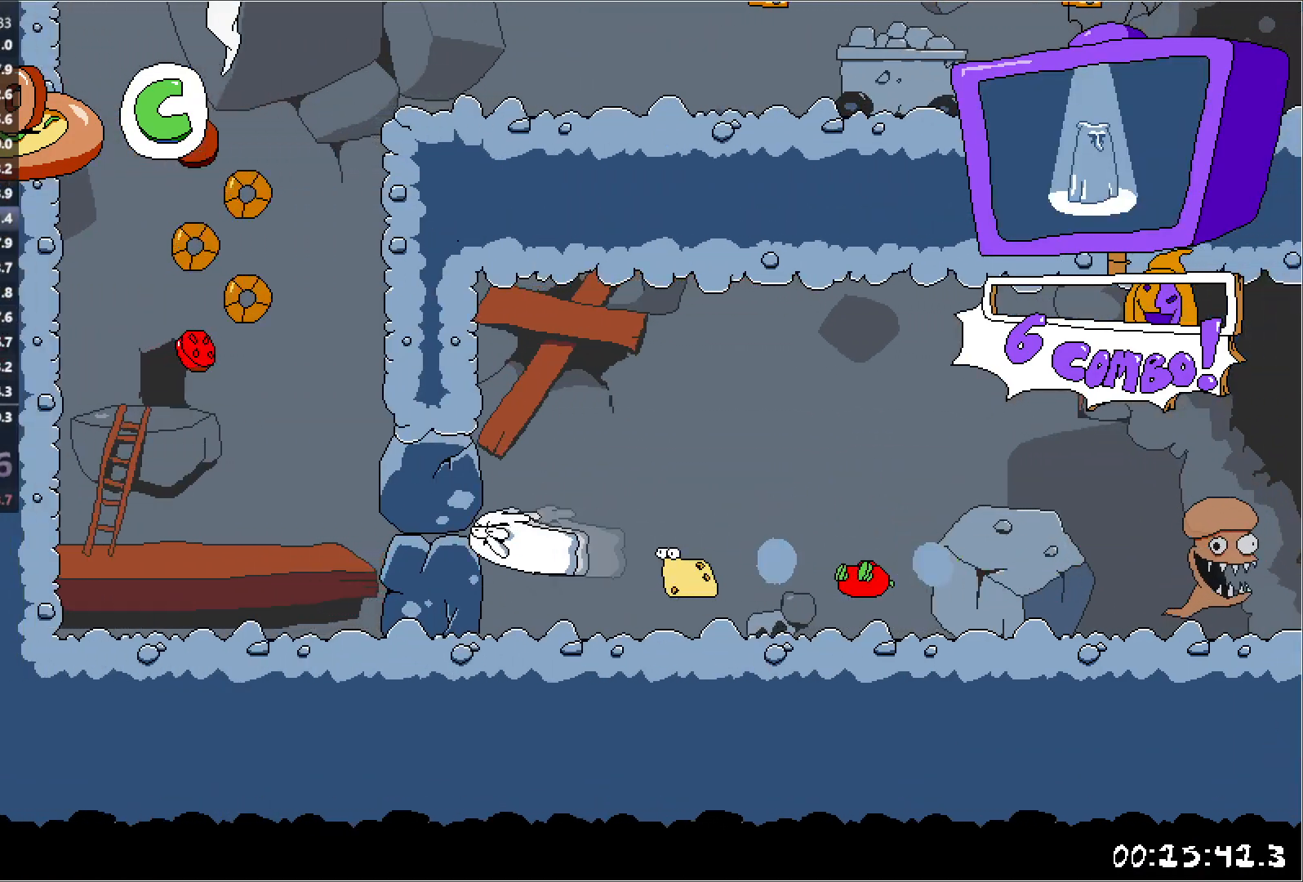
Gameplay with keyboard; each line is a JSON object with the keys held at the frame after it. "events" lists presses ("down") and releases ("up") of "down", "jump", "left", "punch", "right", "run" and "up" between this image and that frame as [ms after this image, input, new state], when the widget could be followed in between. No other keys are recorded. Mouse input is not recorded. Key names are as the overlay labels them; some are game actions (e.g. jump) rather than physical keys.
{"keys": ["up"], "events": [[100, "up", "down"], [367, "left", "up"]]}
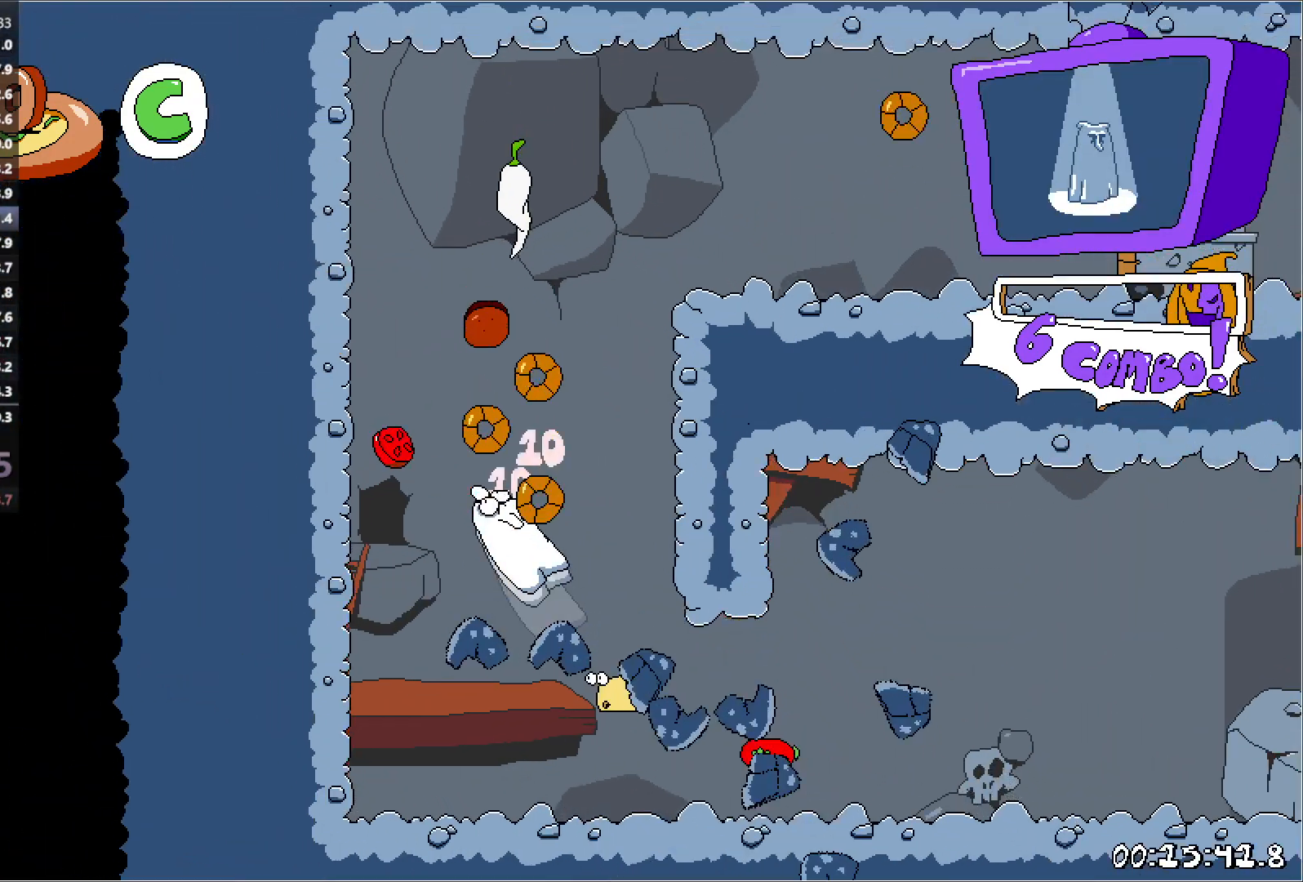
{"keys": ["right"], "events": [[333, "right", "down"], [417, "up", "up"]]}
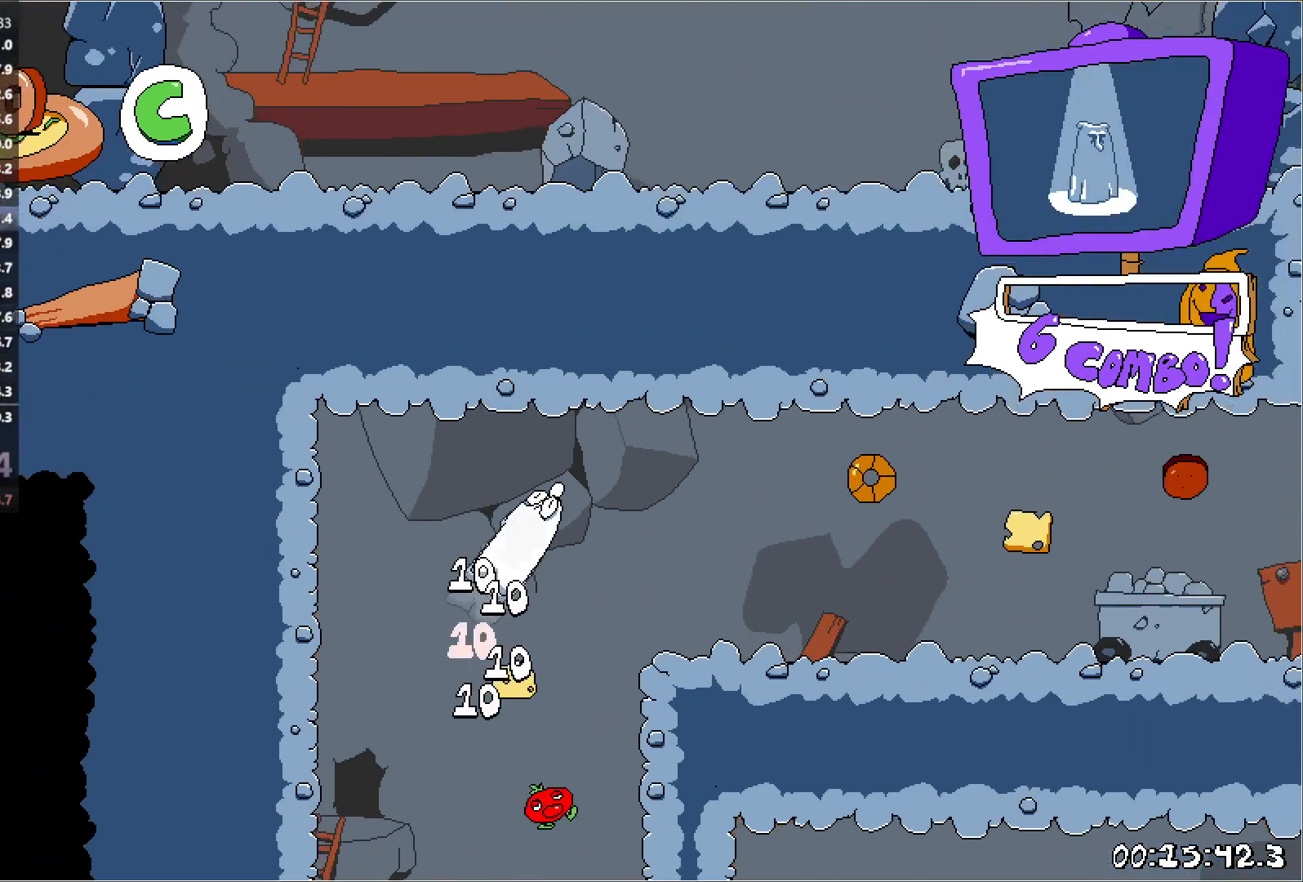
{"keys": ["right"], "events": []}
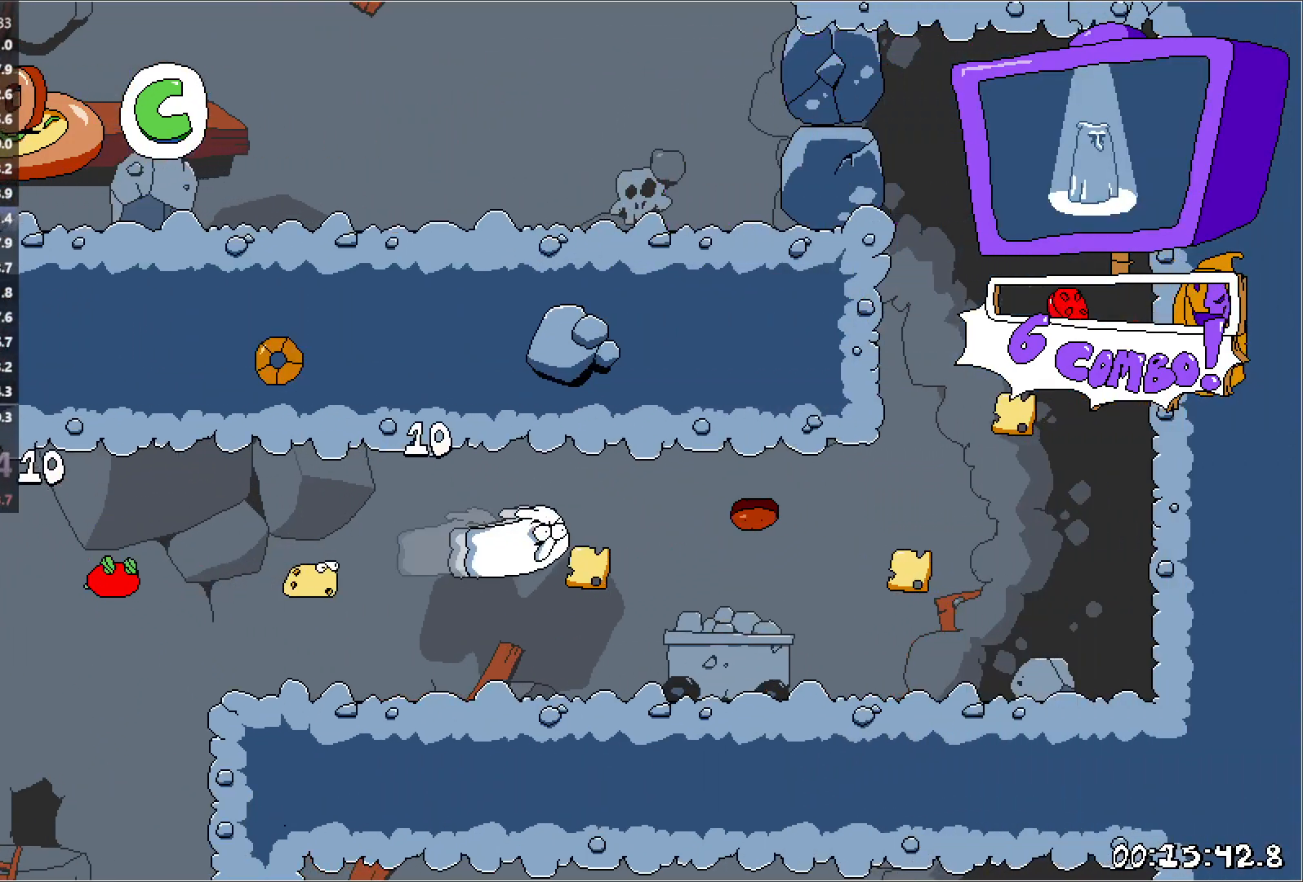
{"keys": ["up"], "events": [[300, "up", "down"], [417, "right", "up"]]}
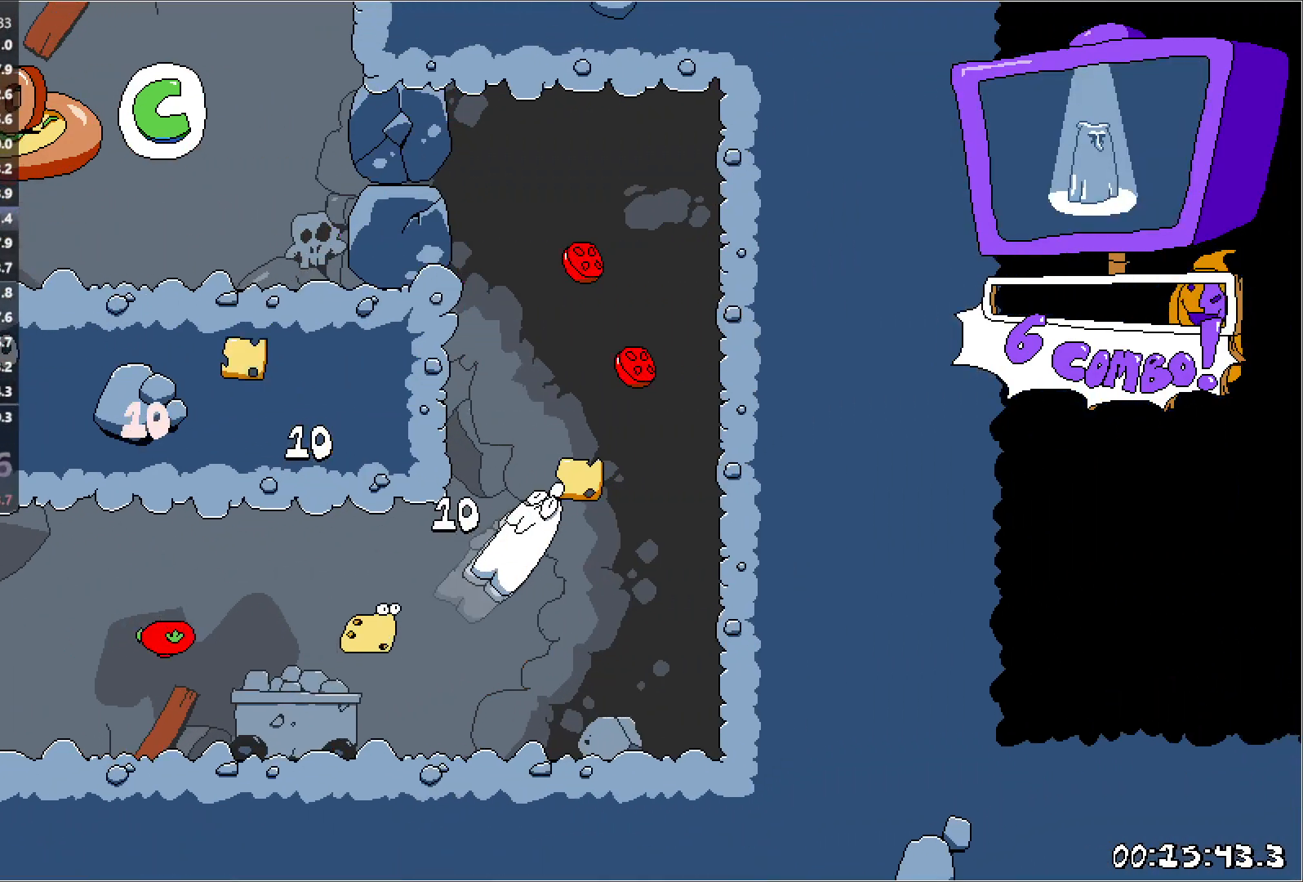
{"keys": ["left"], "events": [[200, "left", "down"], [383, "up", "up"]]}
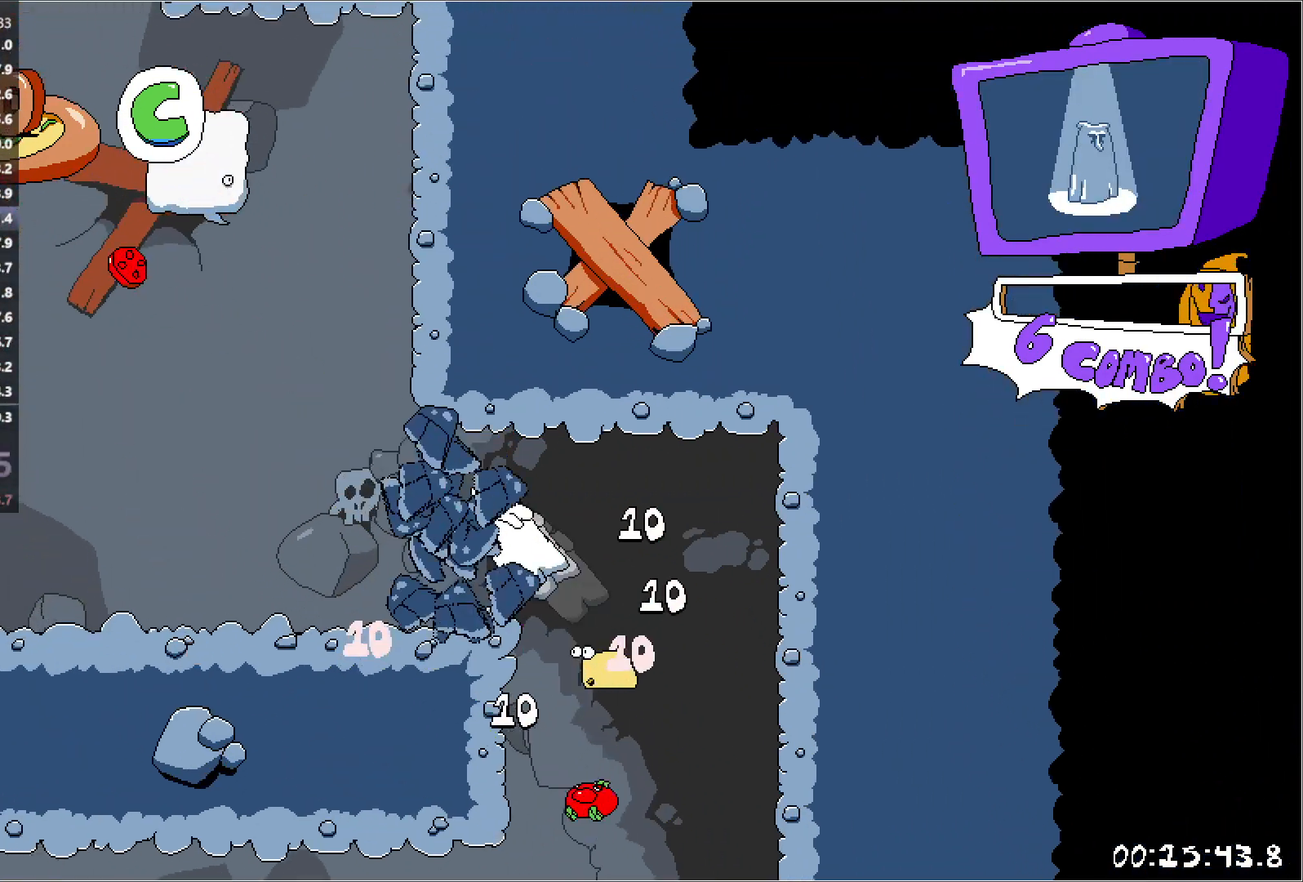
{"keys": ["up"], "events": [[200, "up", "down"], [400, "left", "up"]]}
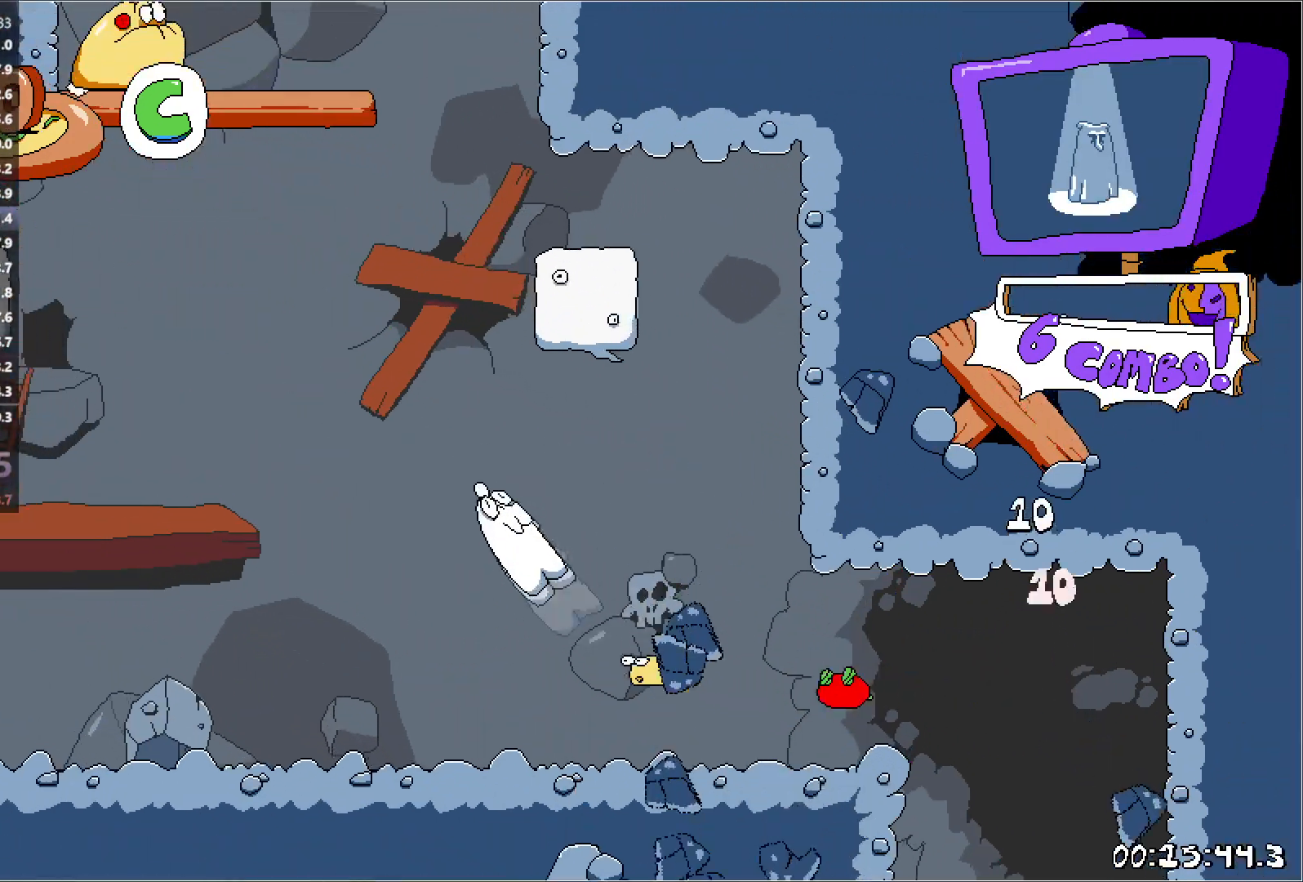
{"keys": ["up"], "events": []}
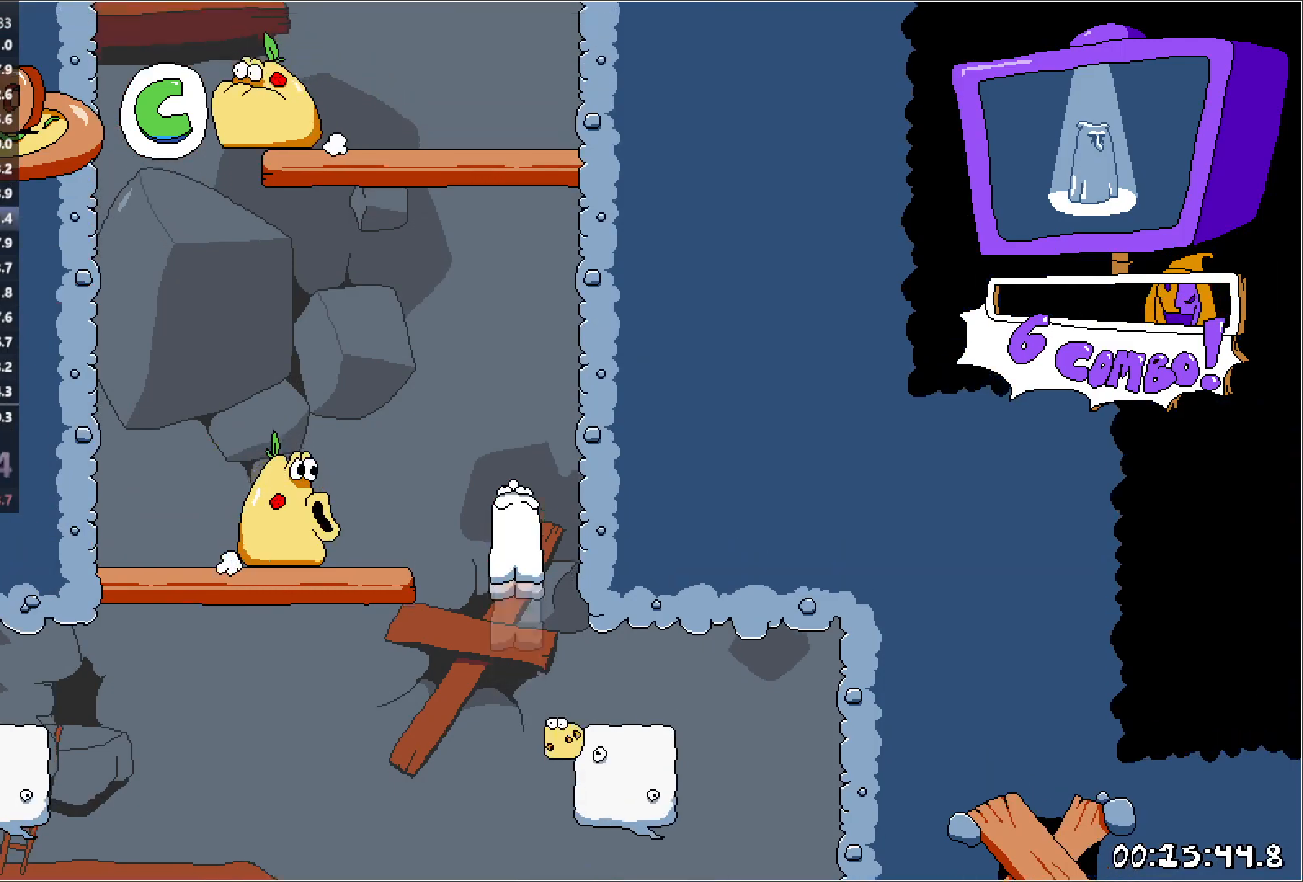
{"keys": ["up"], "events": []}
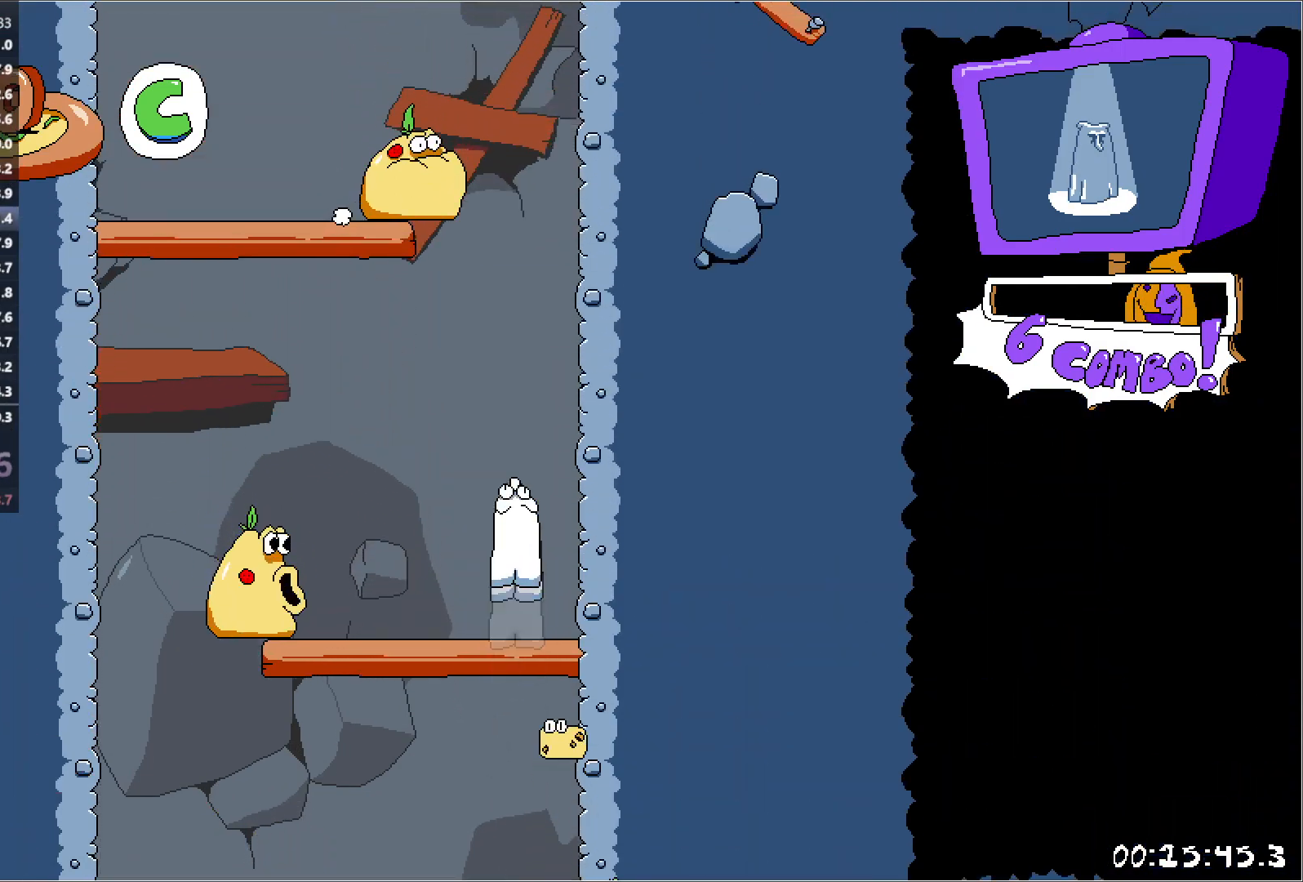
{"keys": ["up"], "events": []}
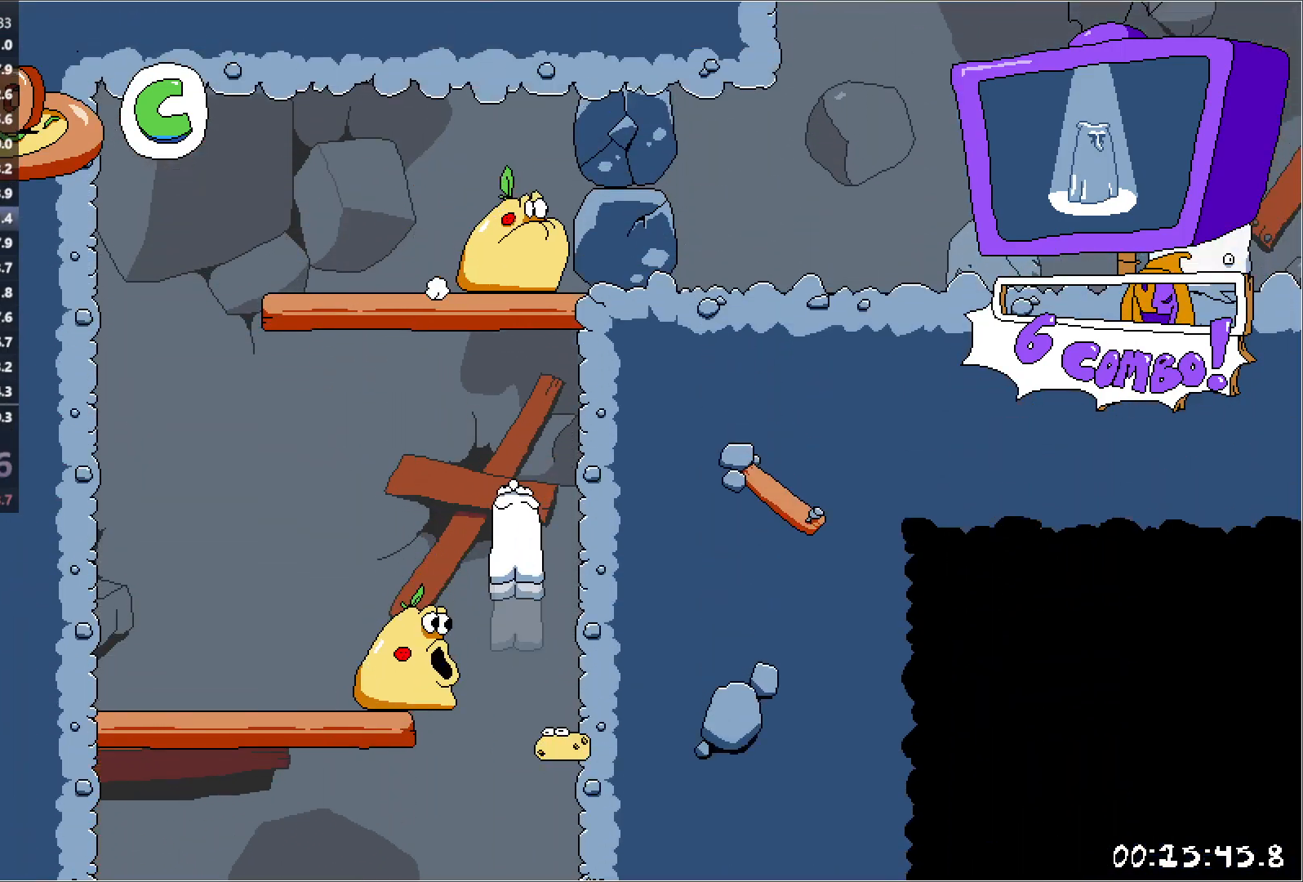
{"keys": ["right"], "events": [[283, "right", "down"], [417, "up", "up"]]}
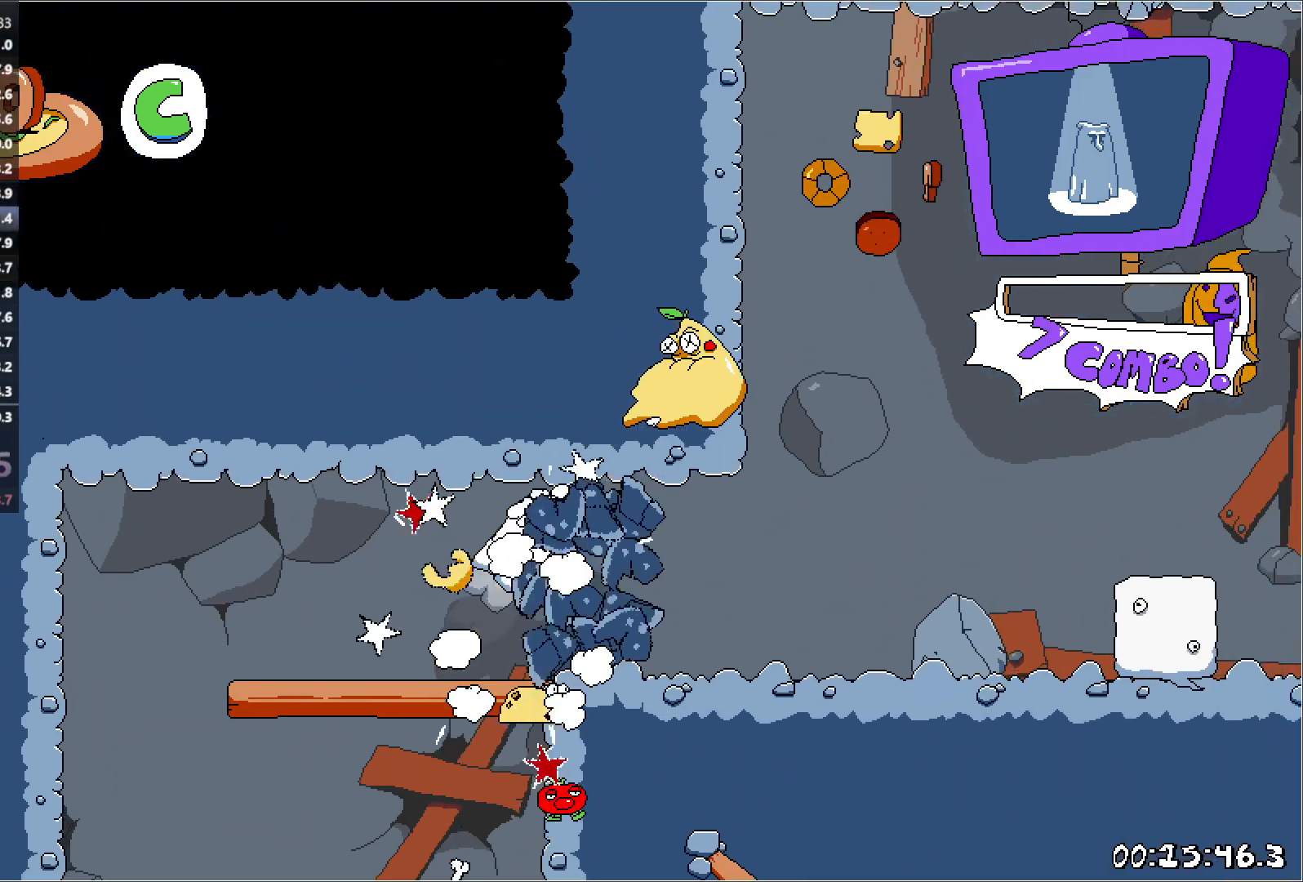
{"keys": ["right"], "events": []}
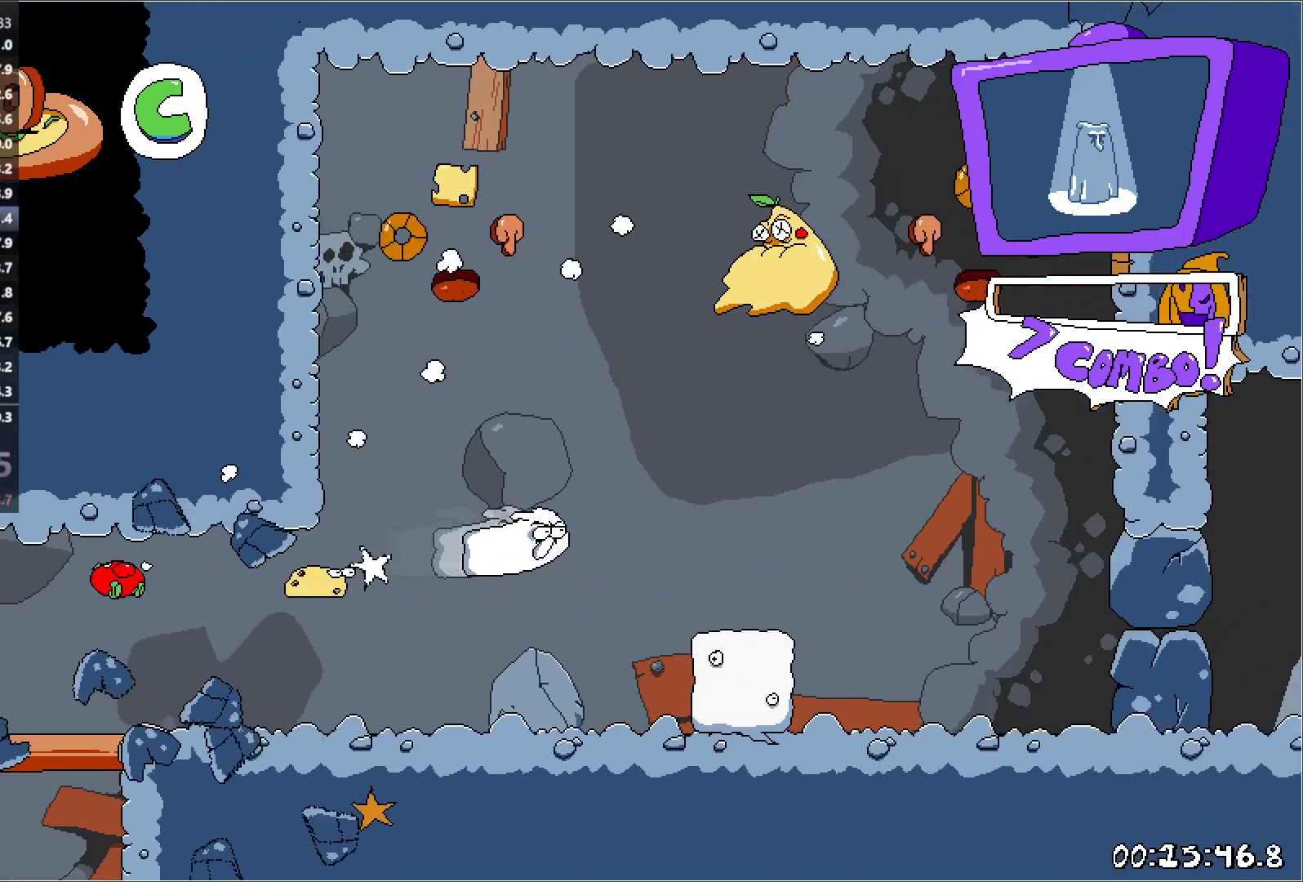
{"keys": ["right", "run"], "events": [[283, "down", "down"], [317, "run", "down"], [450, "down", "up"]]}
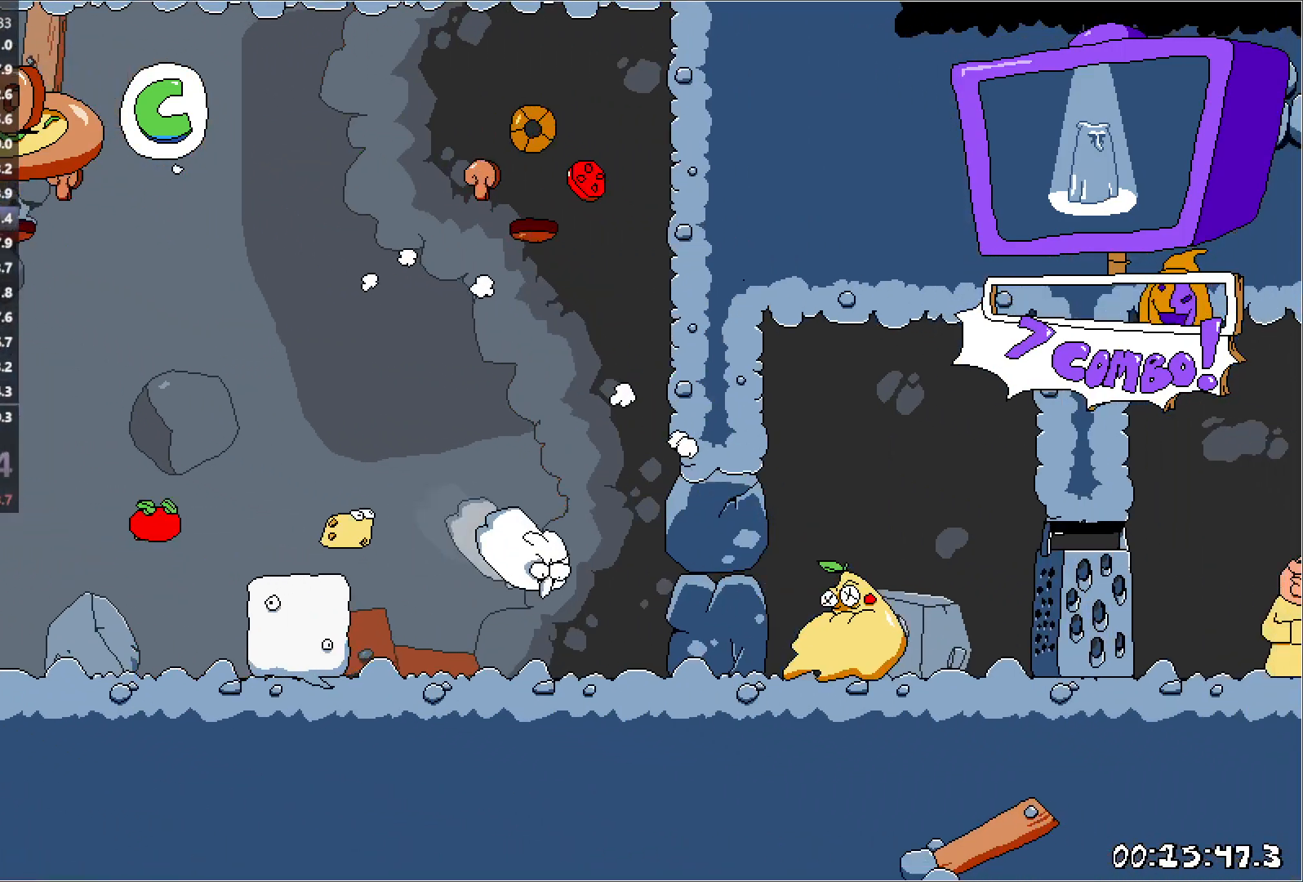
{"keys": ["right", "run"], "events": [[367, "down", "down"], [417, "down", "up"]]}
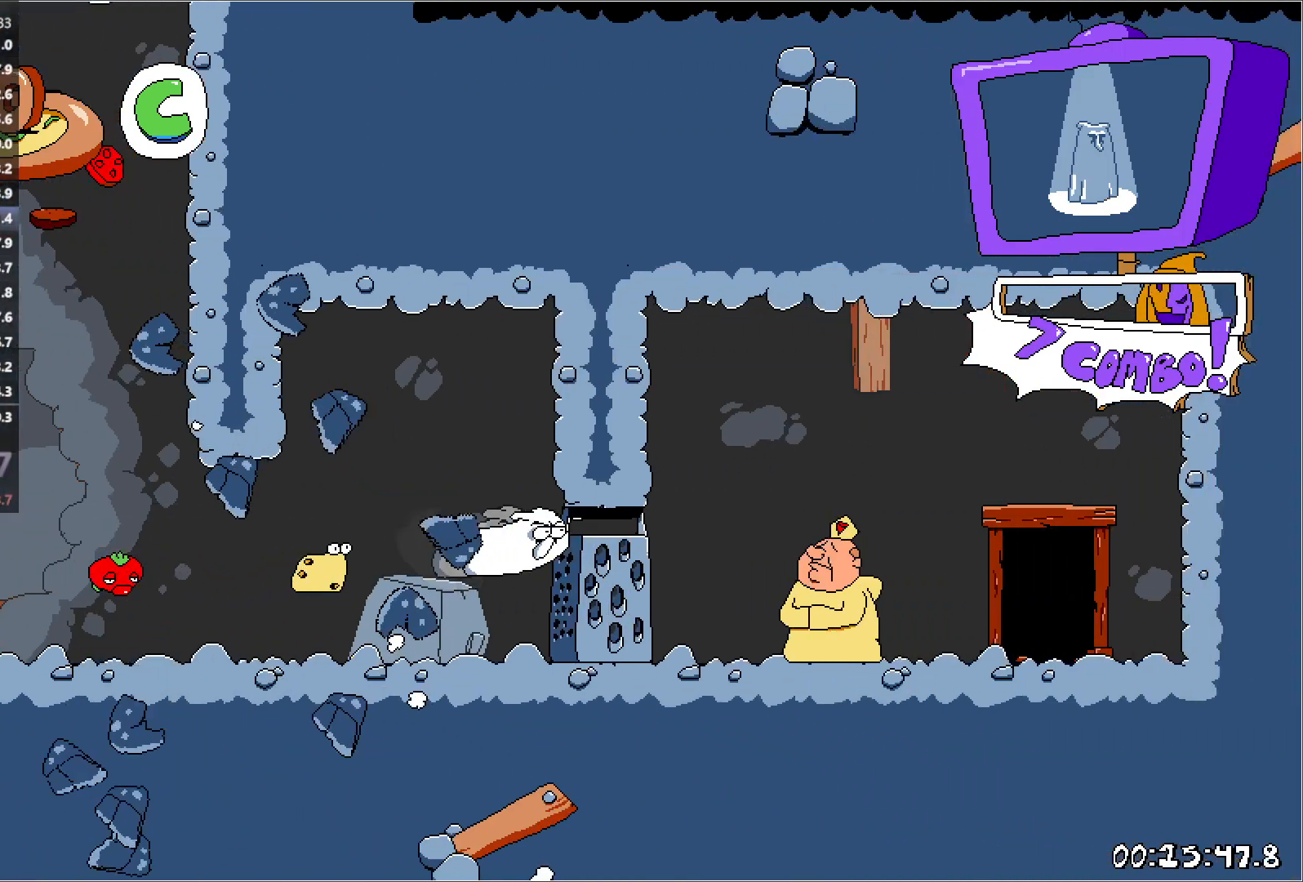
{"keys": ["right", "run", "up"], "events": [[367, "up", "down"]]}
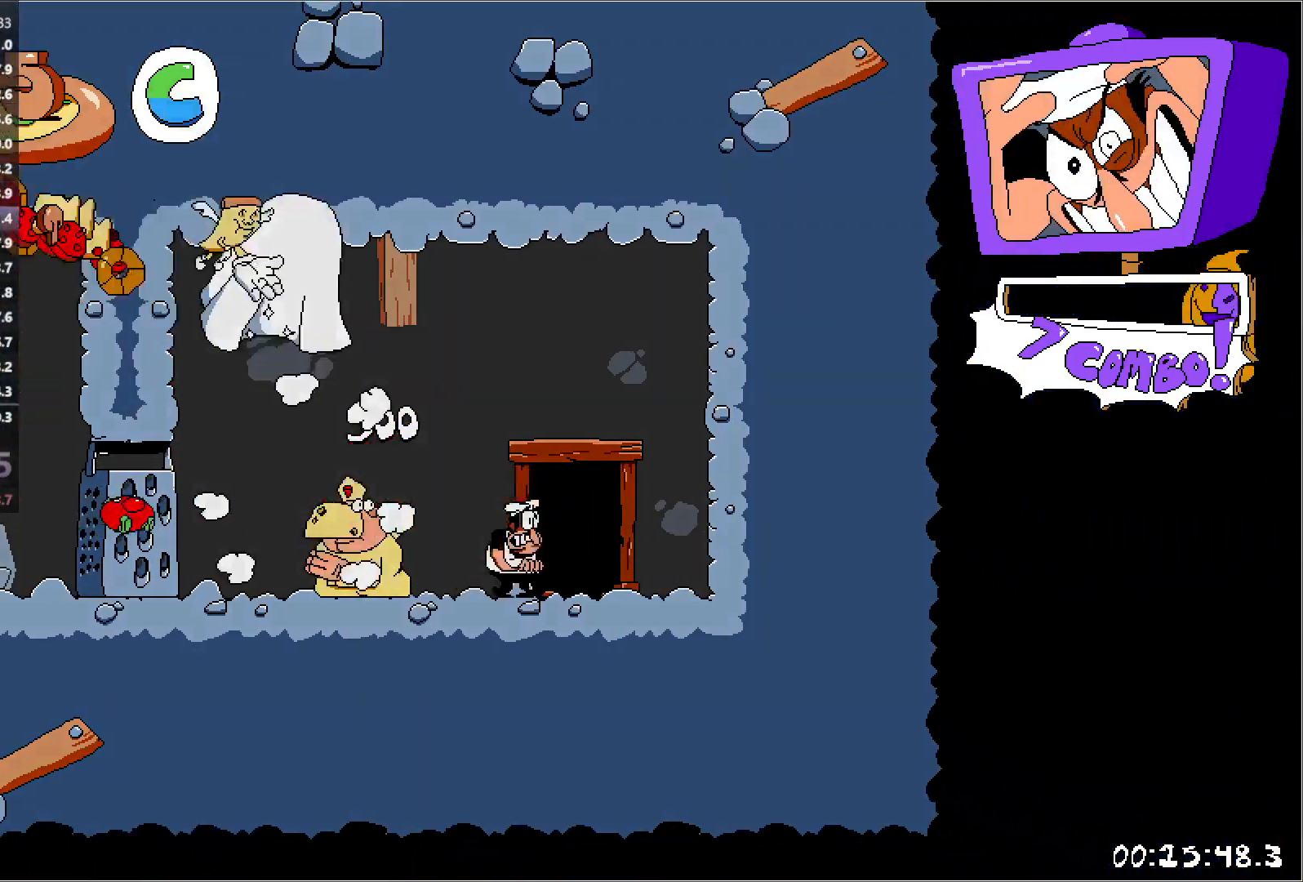
{"keys": ["left", "run"], "events": [[17, "left", "down"], [17, "right", "up"], [100, "up", "up"]]}
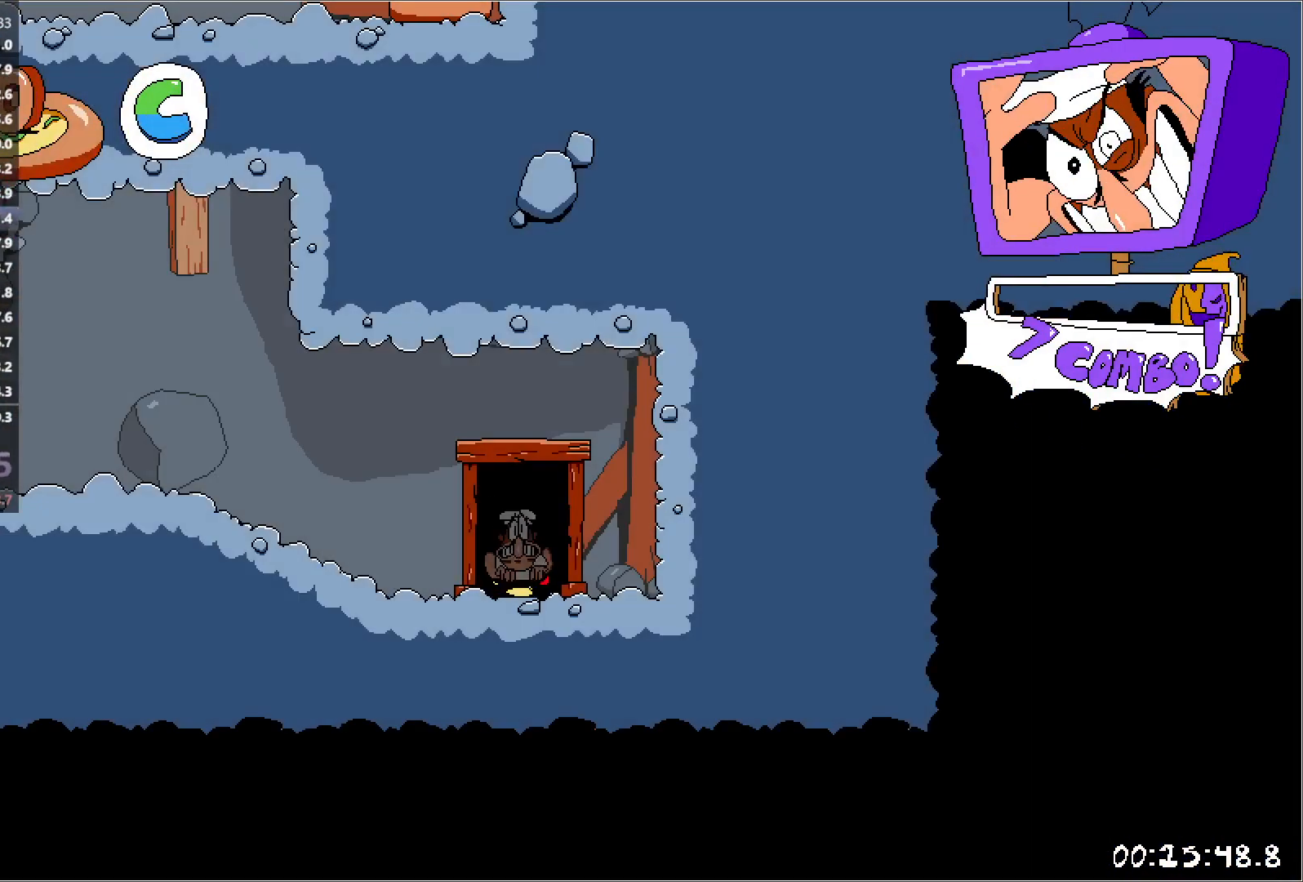
{"keys": ["left", "punch", "run"], "events": [[417, "punch", "down"]]}
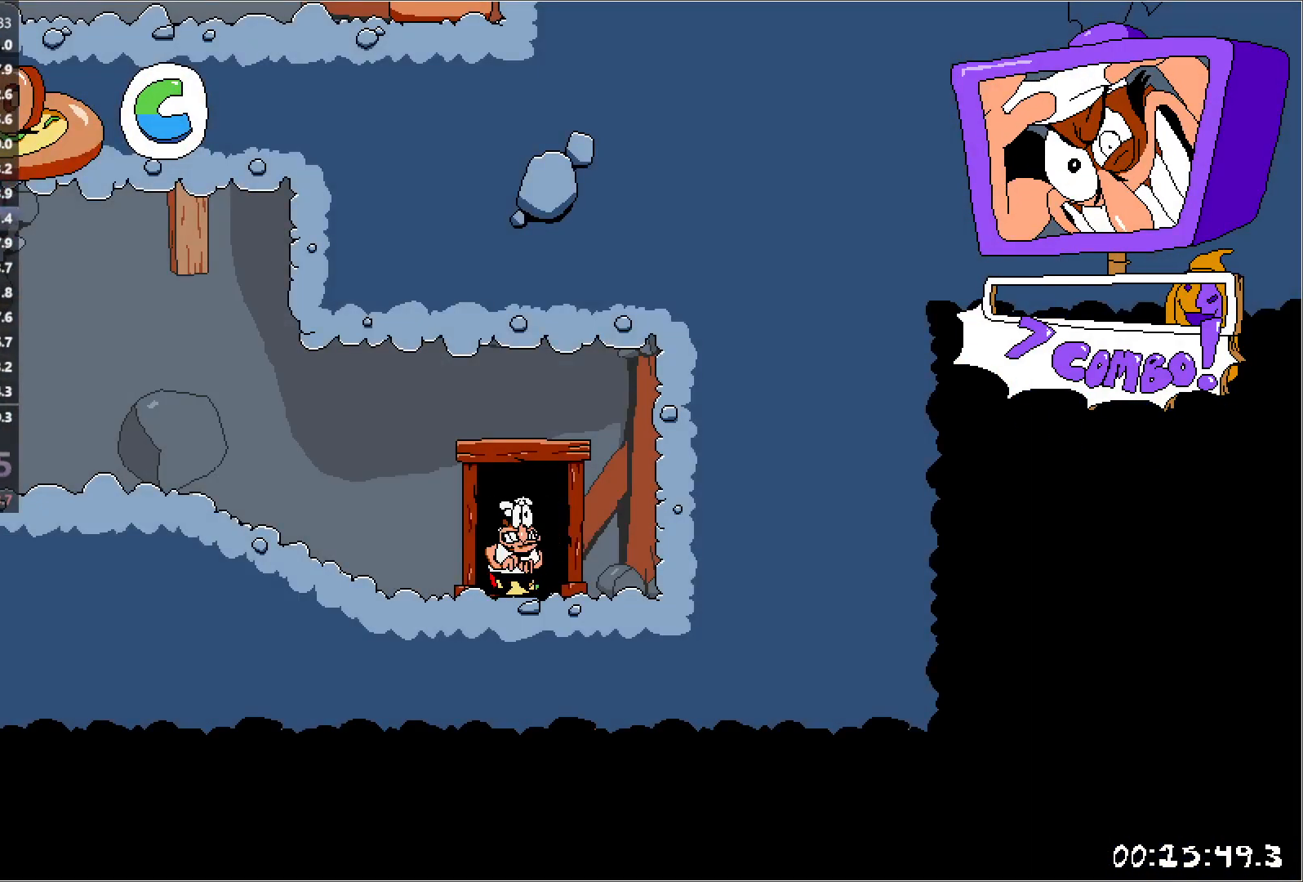
{"keys": ["jump", "left", "run"], "events": [[83, "punch", "up"], [317, "jump", "down"]]}
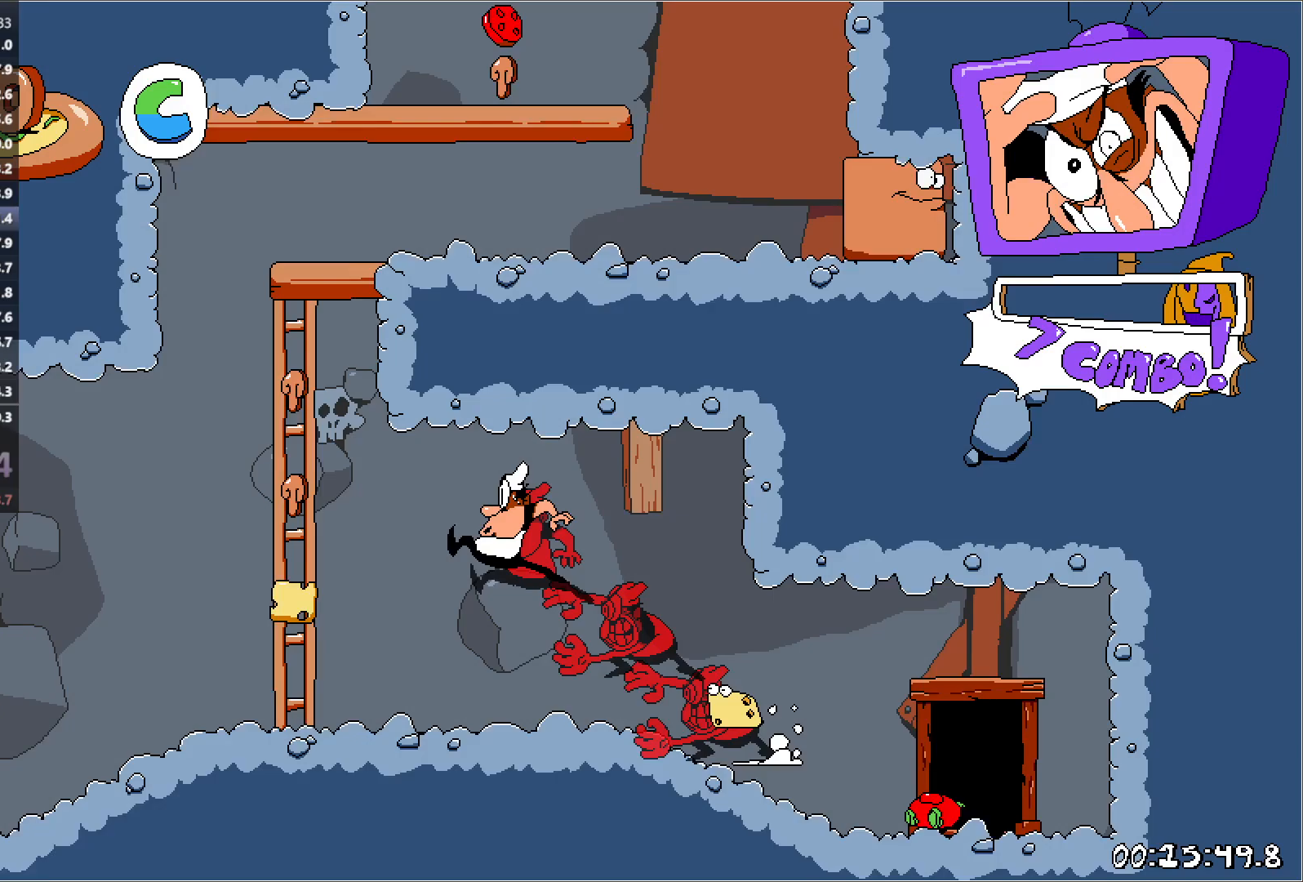
{"keys": ["jump", "punch", "right", "run"], "events": [[150, "up", "down"], [233, "jump", "up"], [233, "left", "up"], [250, "right", "down"], [267, "jump", "down"], [267, "up", "up"], [283, "punch", "down"]]}
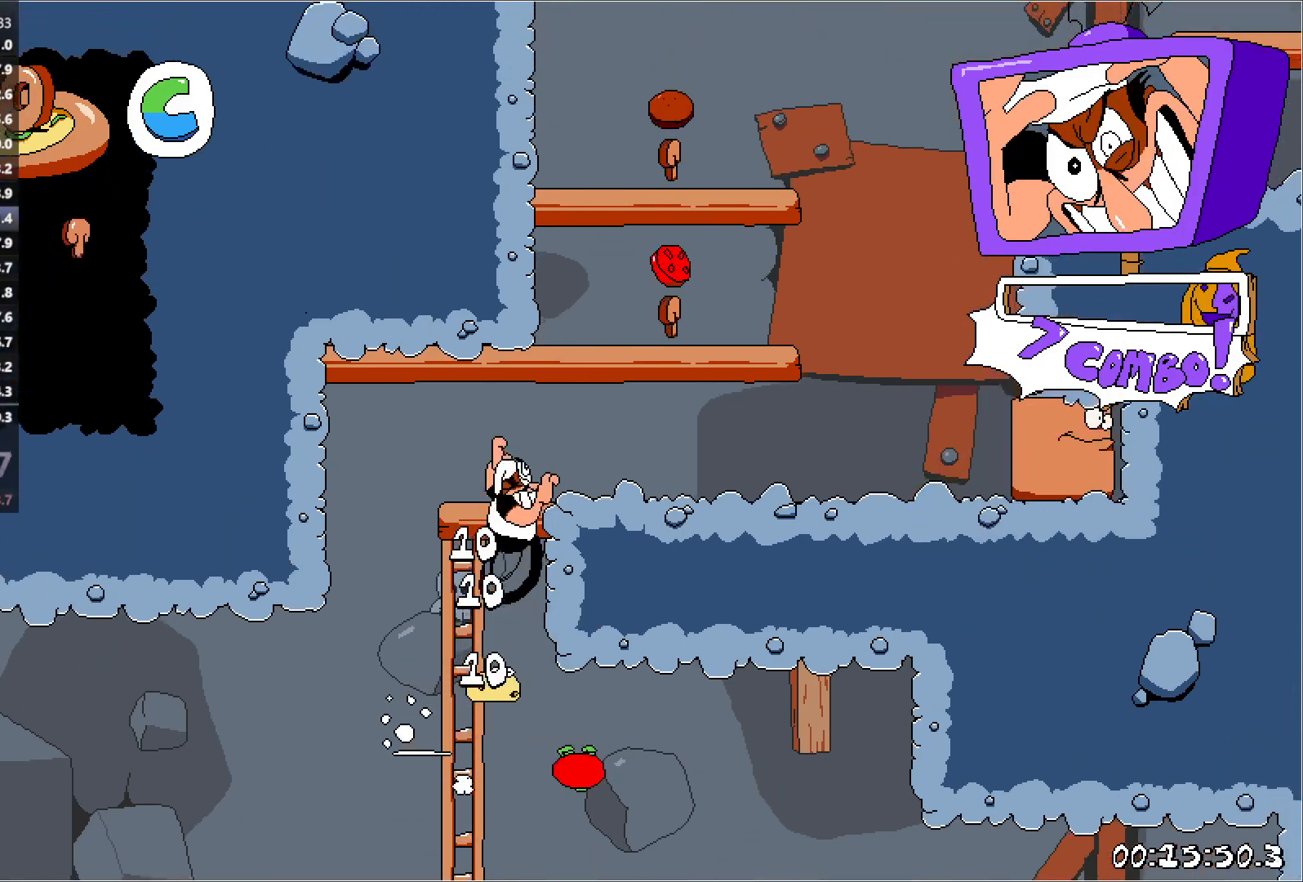
{"keys": ["jump", "right", "run"], "events": [[33, "jump", "up"], [33, "punch", "up"], [383, "jump", "down"]]}
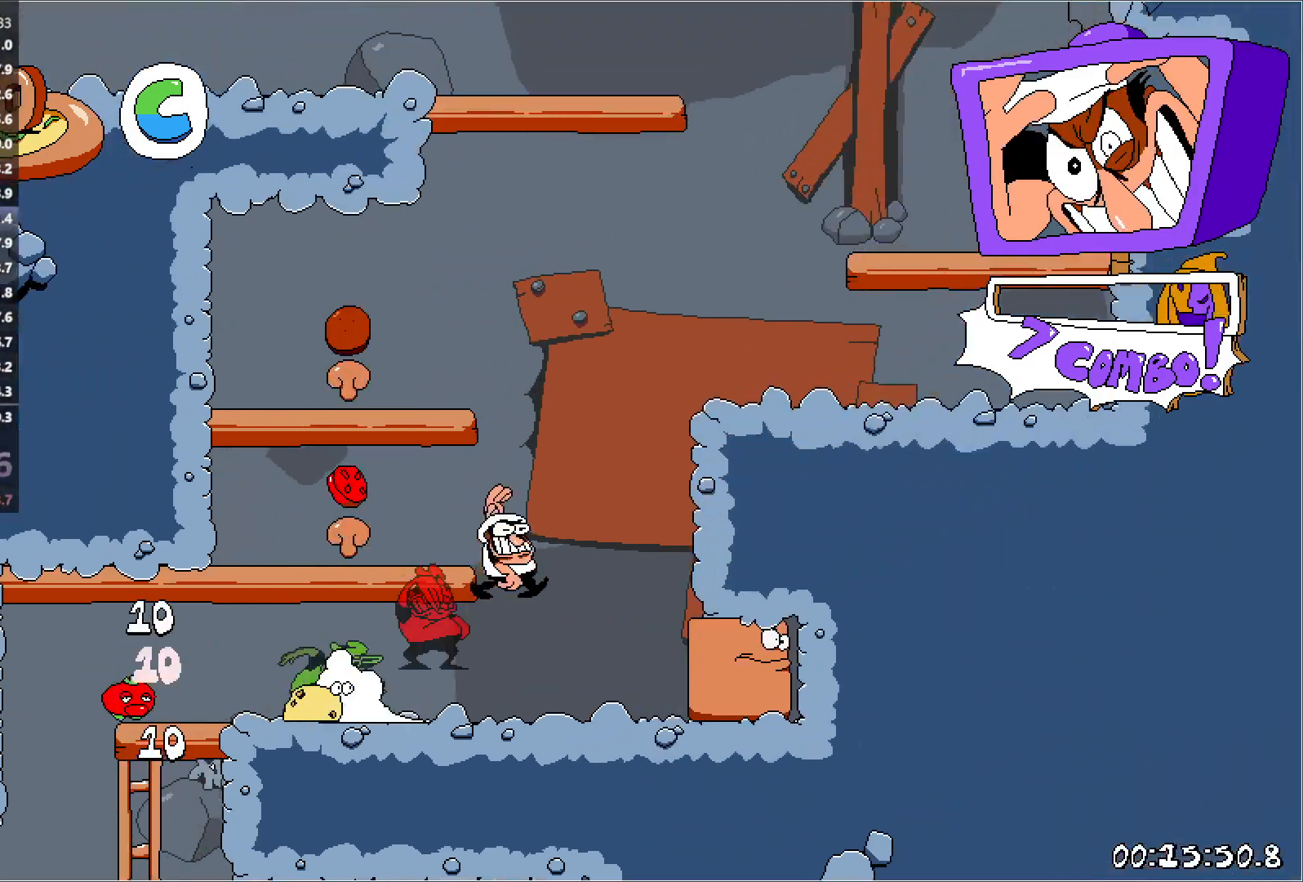
{"keys": ["jump", "left", "run"], "events": [[183, "jump", "up"], [283, "jump", "down"], [283, "left", "down"], [317, "right", "up"]]}
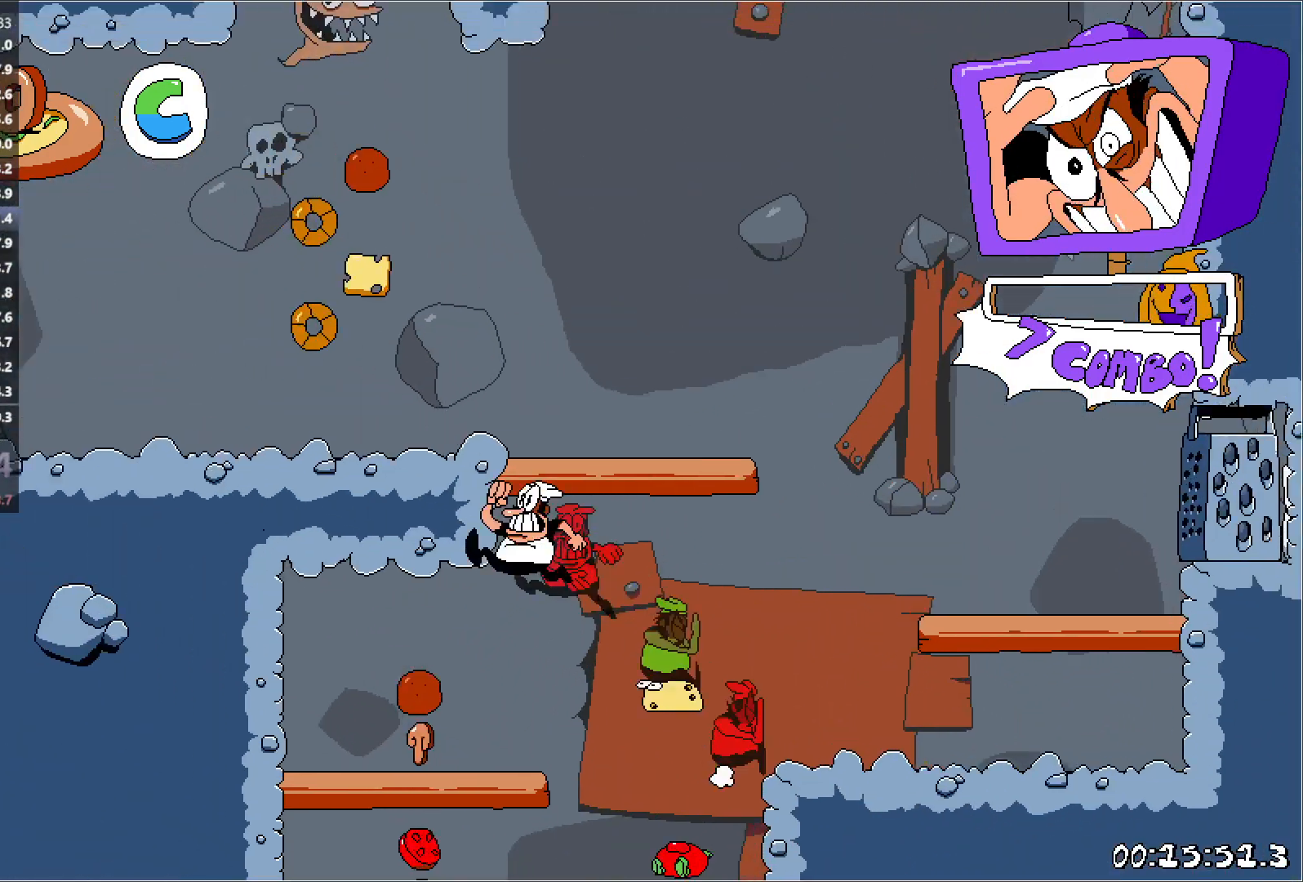
{"keys": ["punch", "up"], "events": [[67, "jump", "up"], [283, "right", "down"], [300, "punch", "down"], [317, "run", "up"], [333, "left", "up"], [333, "up", "down"], [383, "punch", "up"], [383, "right", "up"], [433, "punch", "down"]]}
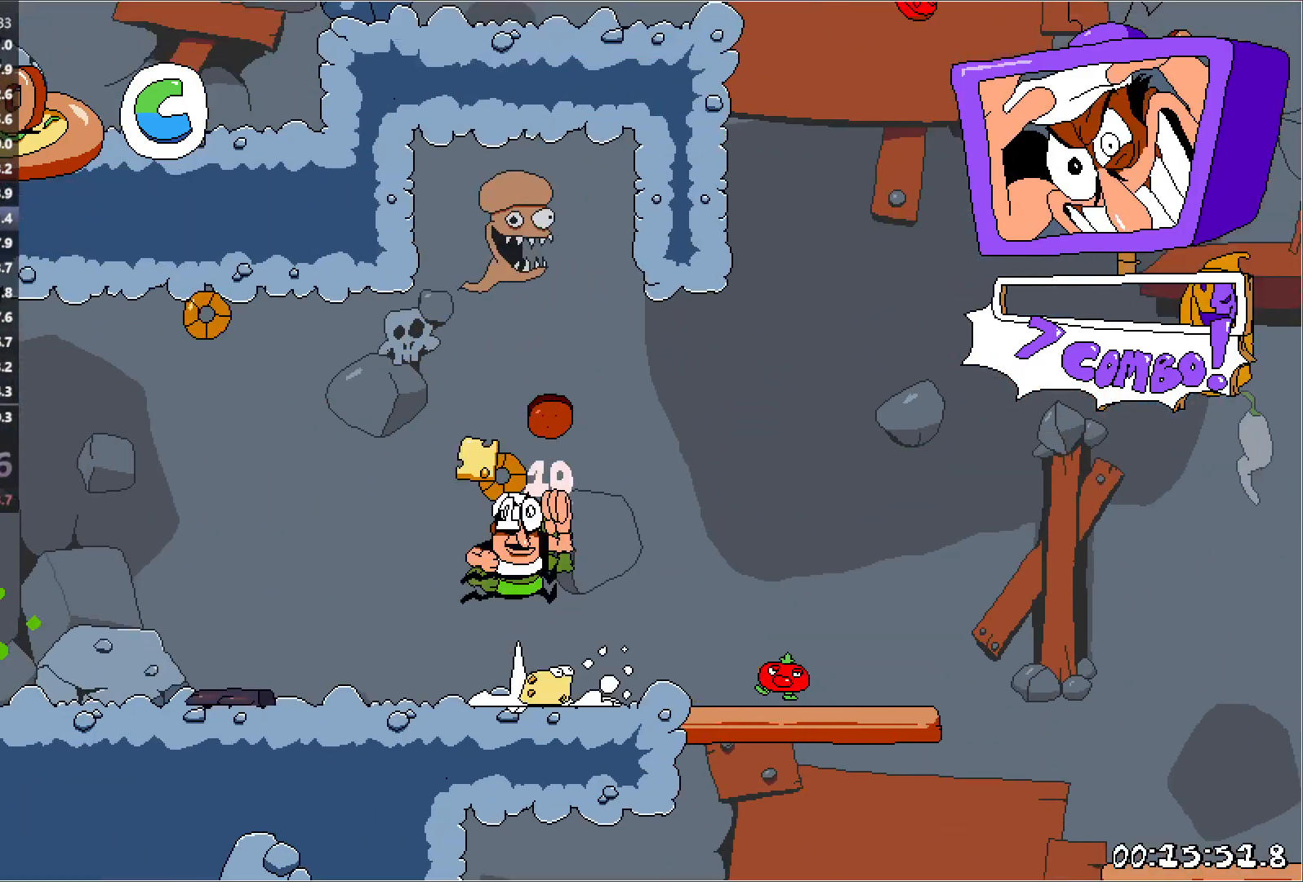
{"keys": ["down", "right"], "events": [[67, "up", "up"], [83, "punch", "up"], [133, "right", "down"], [167, "down", "down"]]}
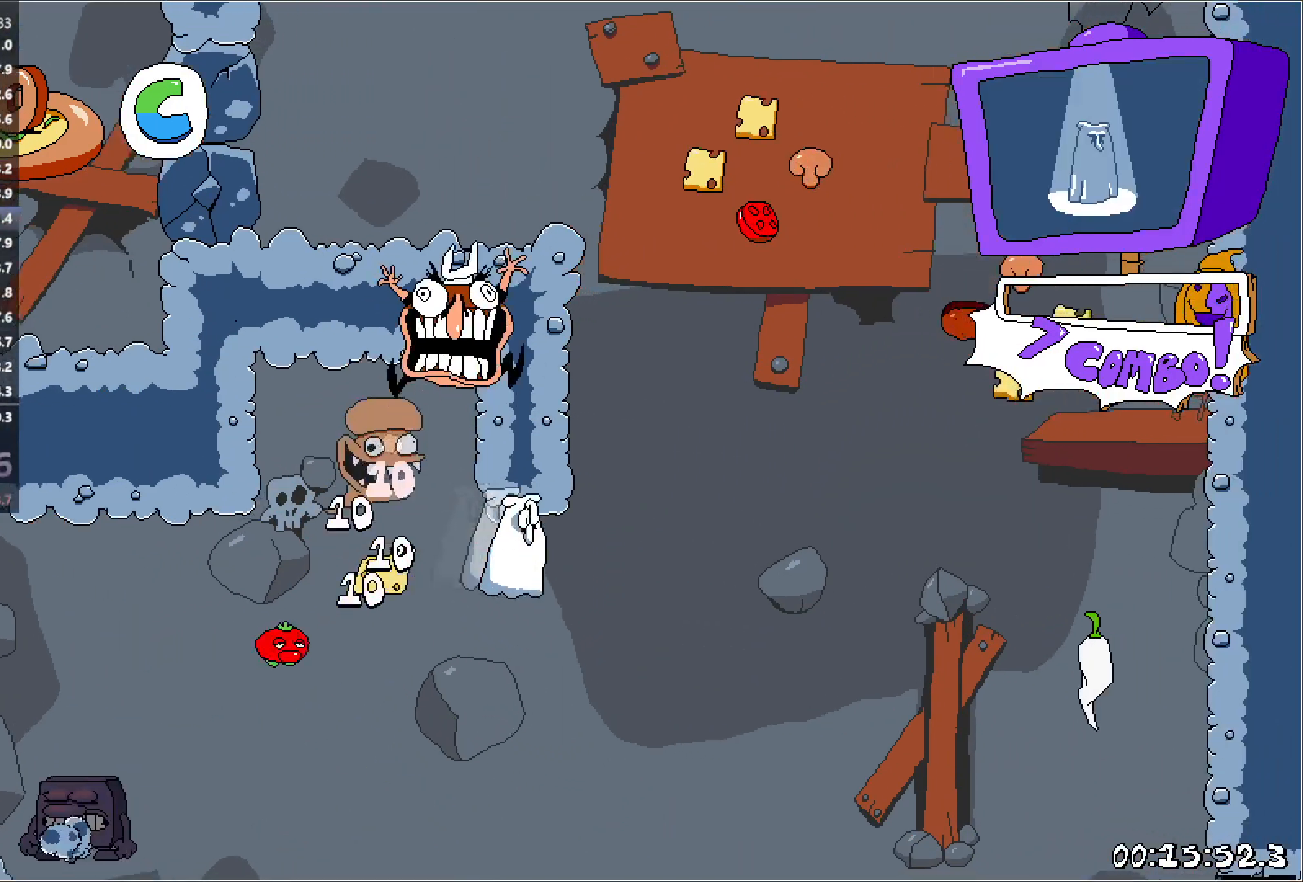
{"keys": ["right"], "events": [[150, "down", "up"]]}
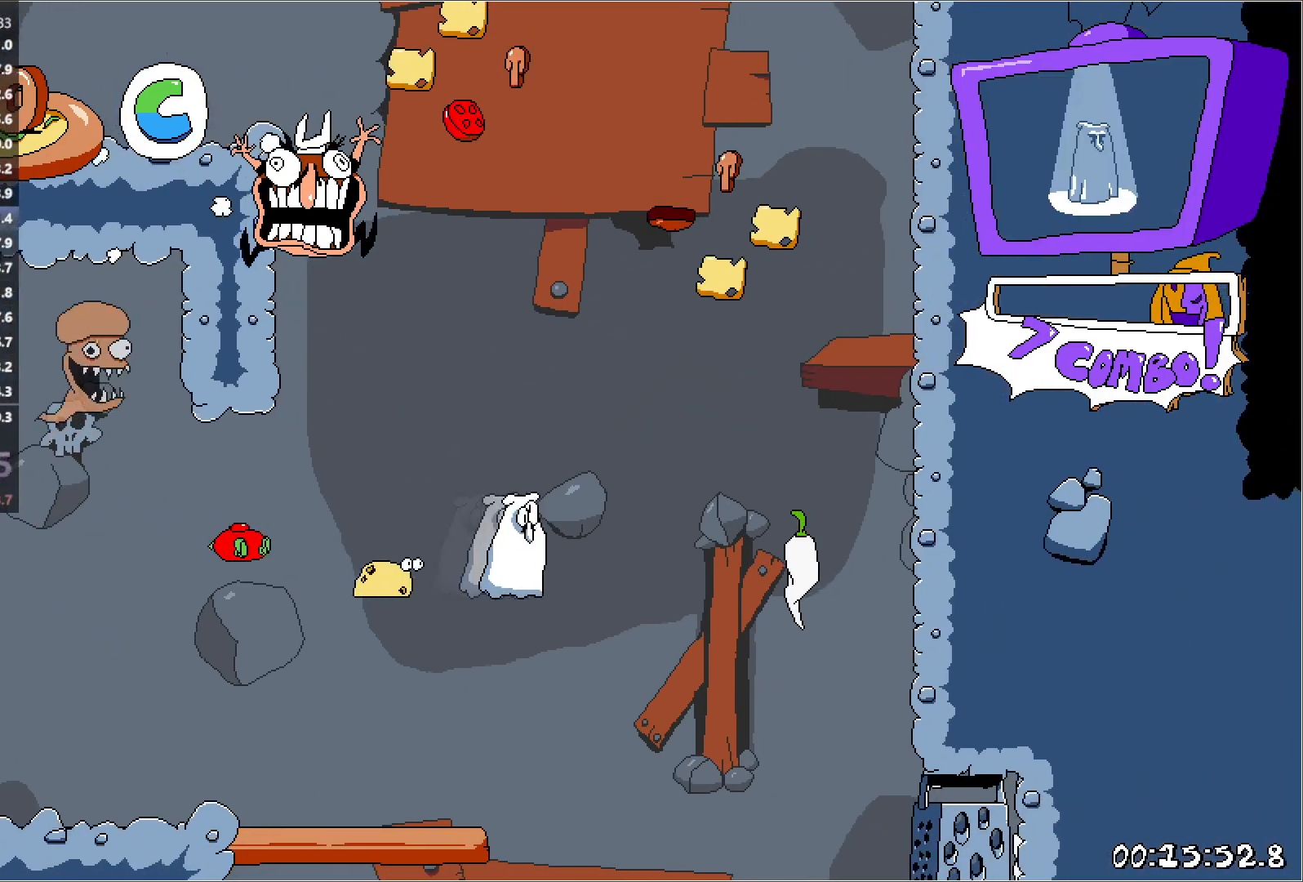
{"keys": ["left", "up"], "events": [[367, "left", "down"], [367, "right", "up"], [500, "up", "down"]]}
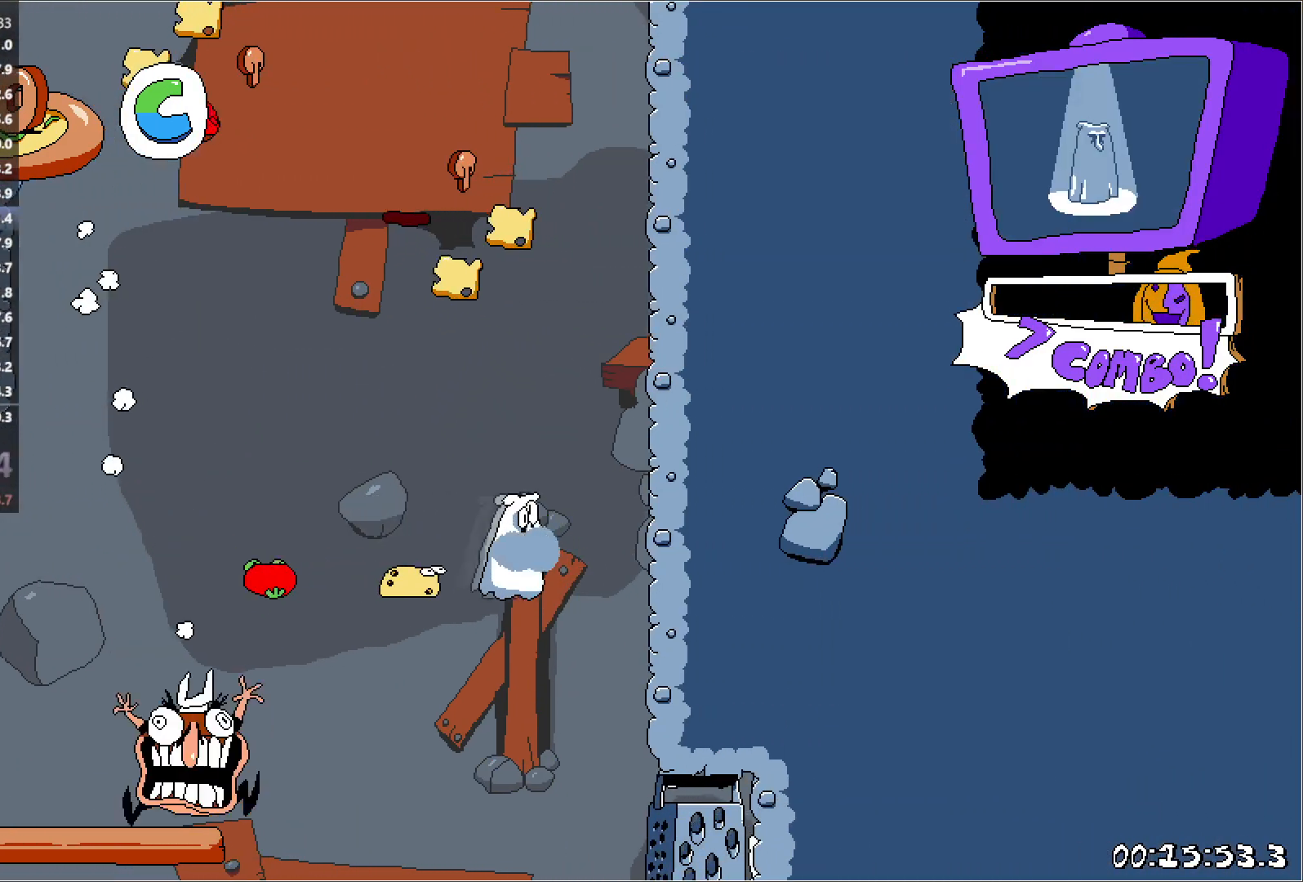
{"keys": ["left", "up"], "events": []}
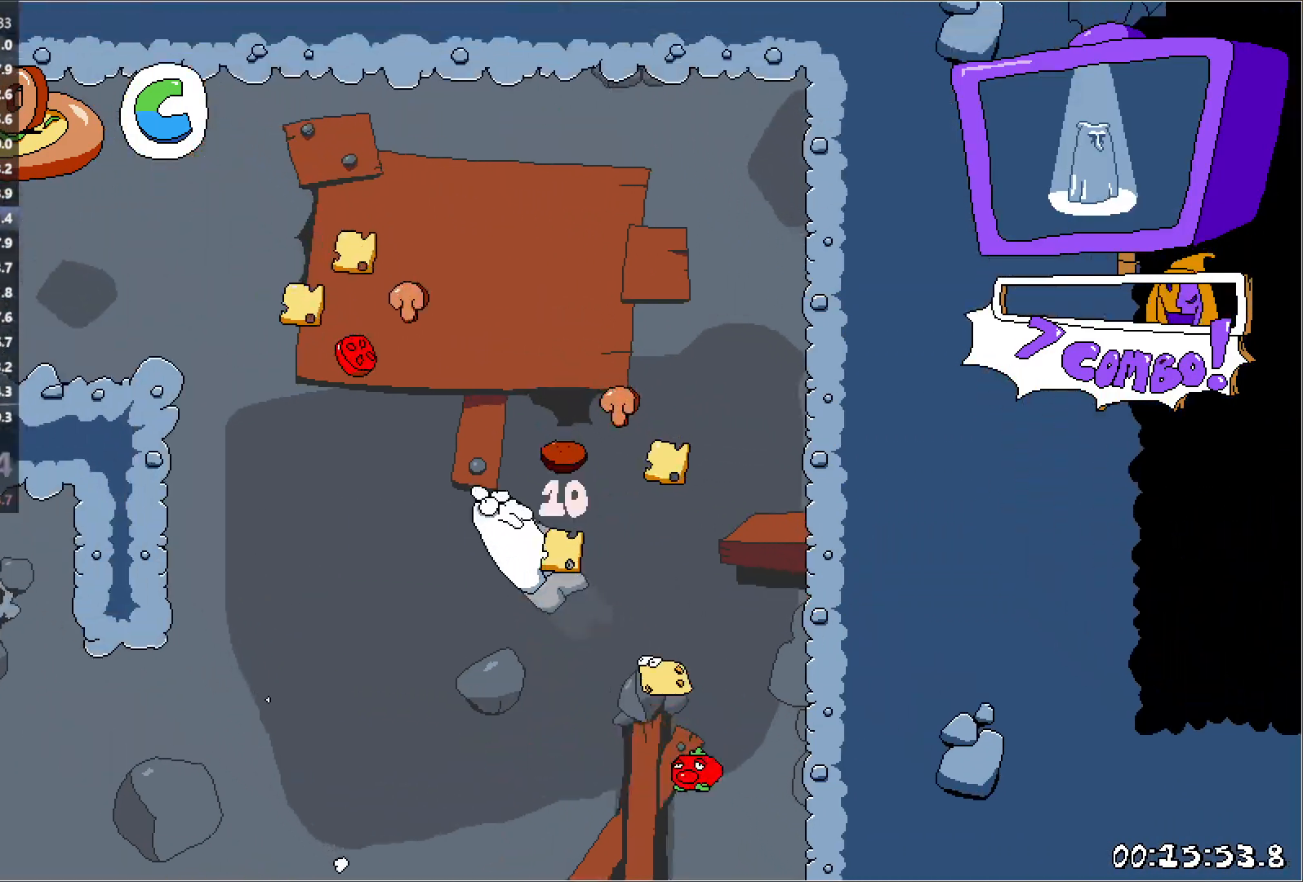
{"keys": ["left"], "events": [[433, "up", "up"]]}
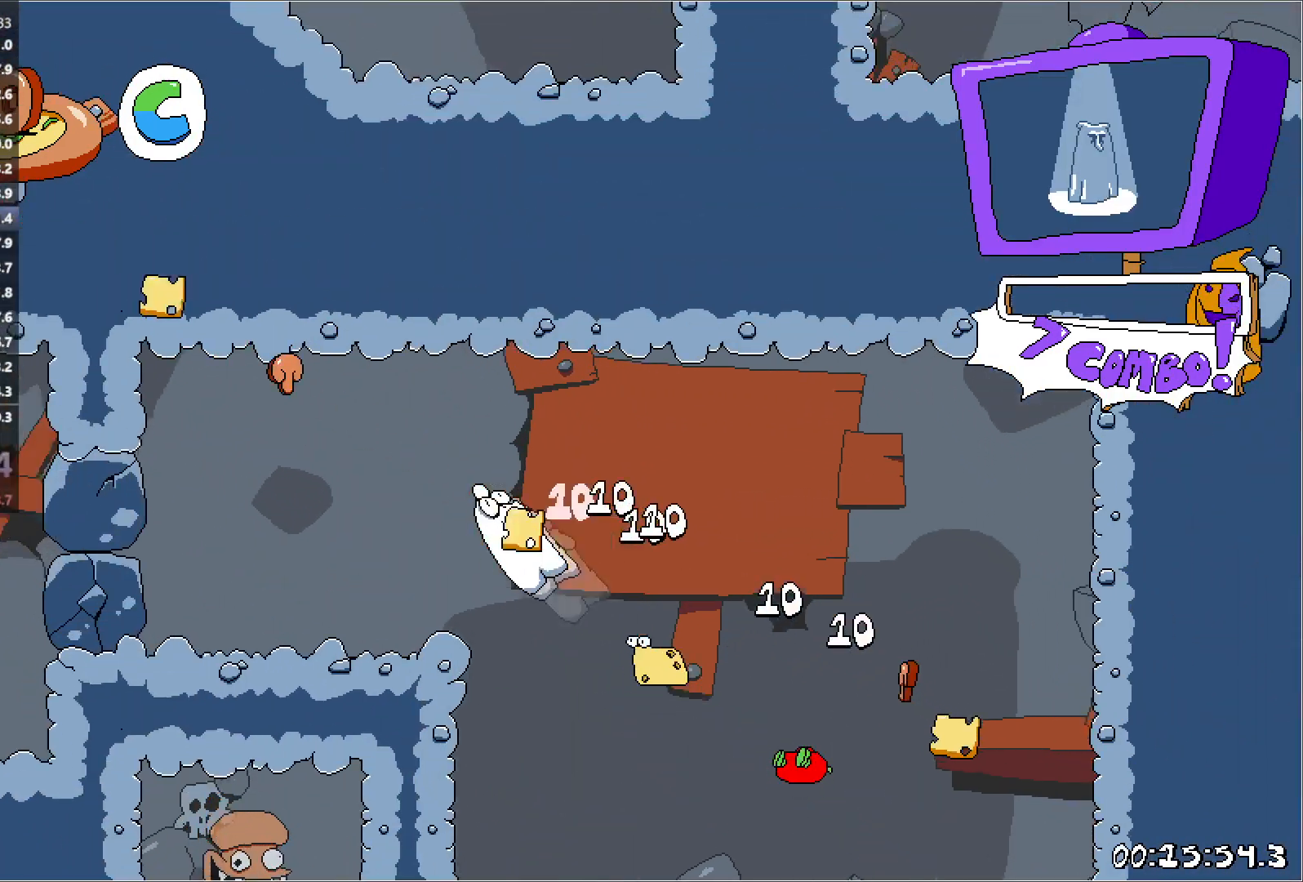
{"keys": ["left"], "events": []}
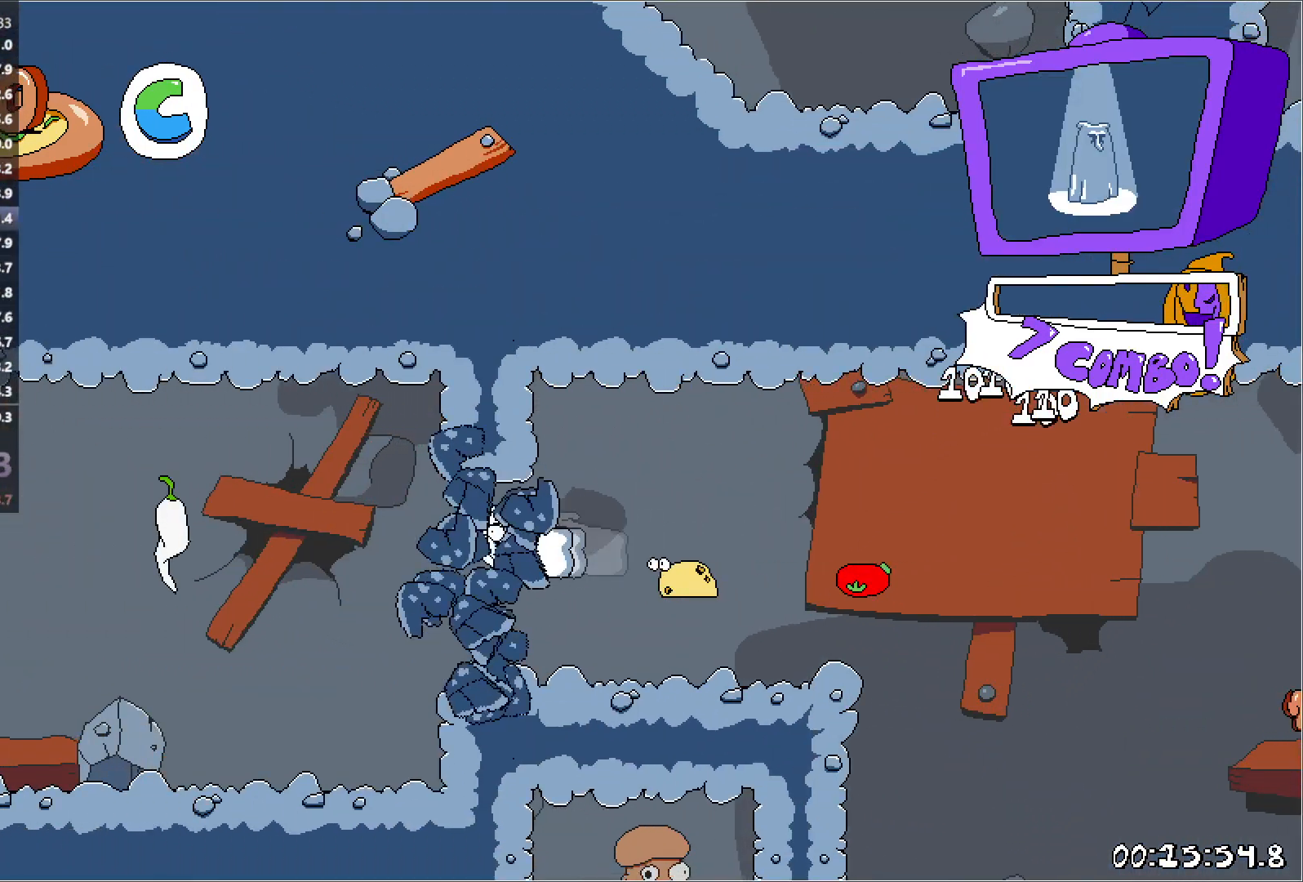
{"keys": ["down", "left"], "events": [[400, "down", "down"]]}
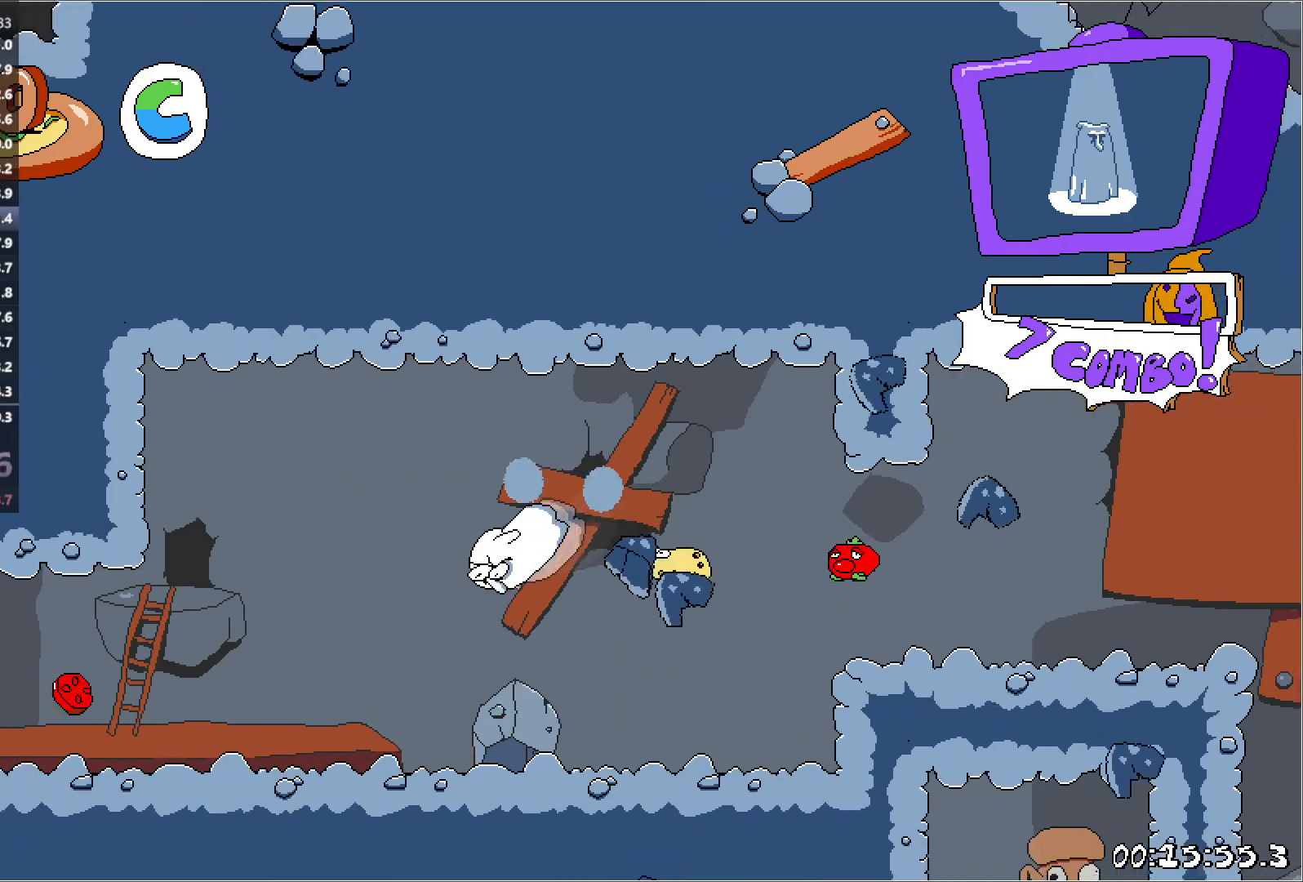
{"keys": ["left"], "events": [[83, "down", "up"]]}
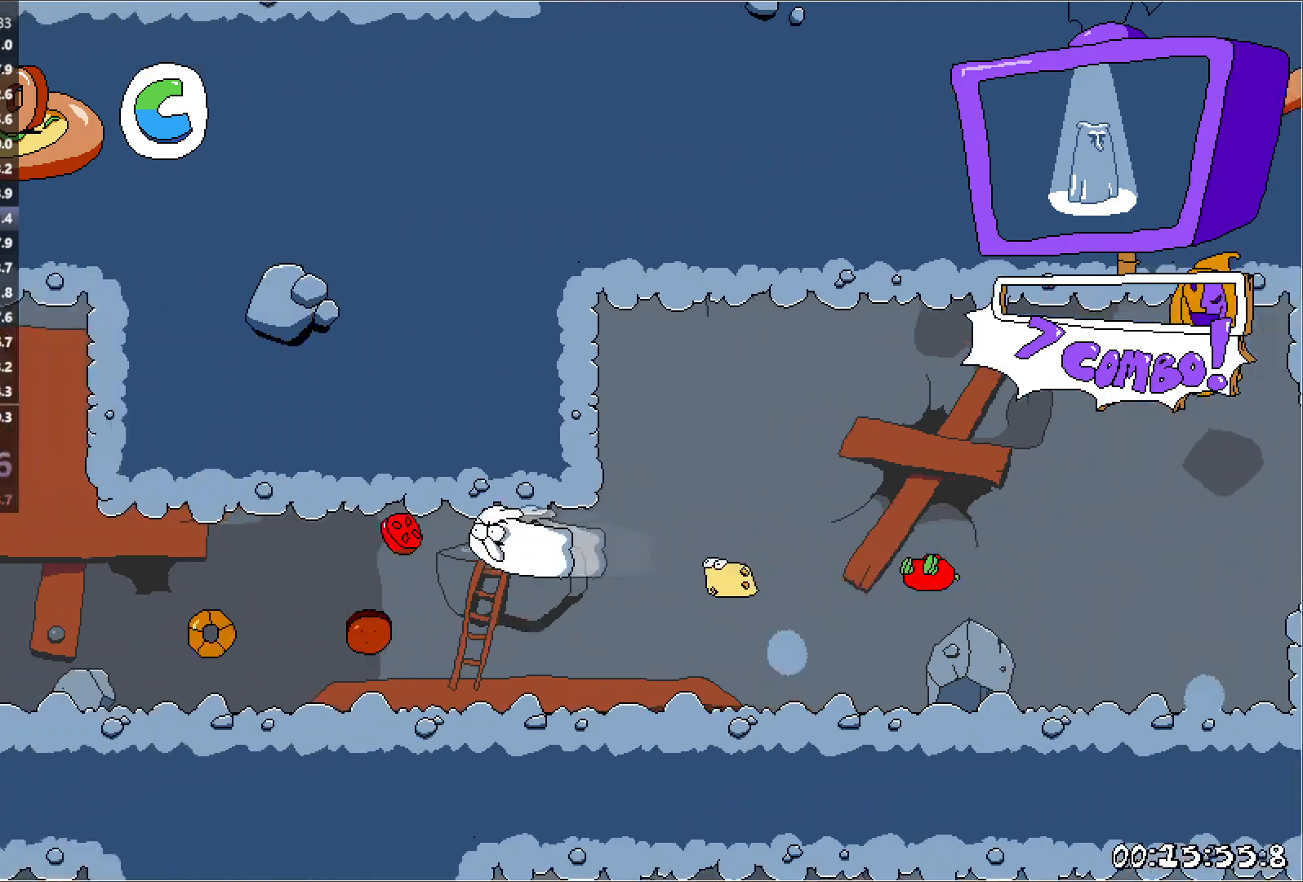
{"keys": ["left"], "events": [[83, "up", "down"], [133, "up", "up"]]}
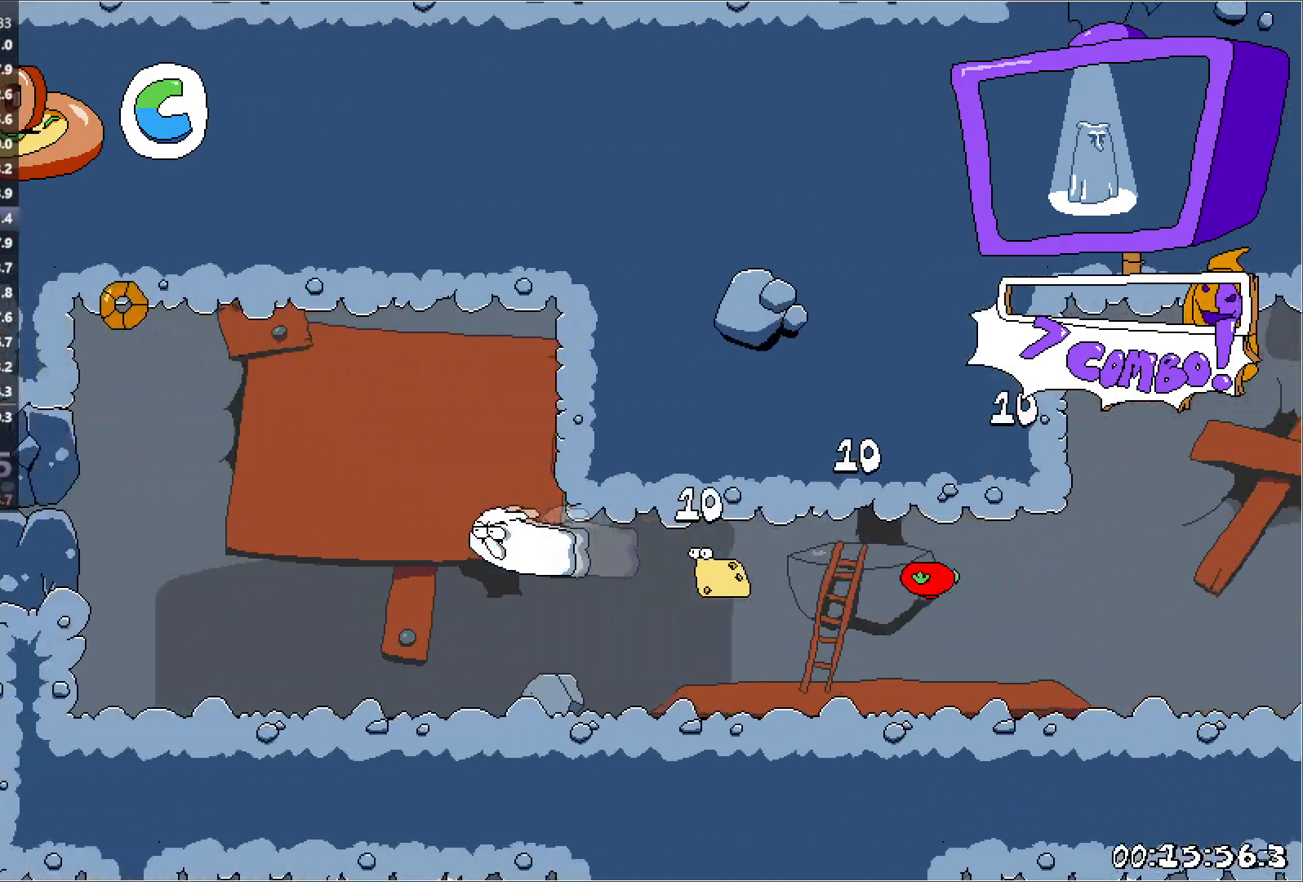
{"keys": ["left"], "events": []}